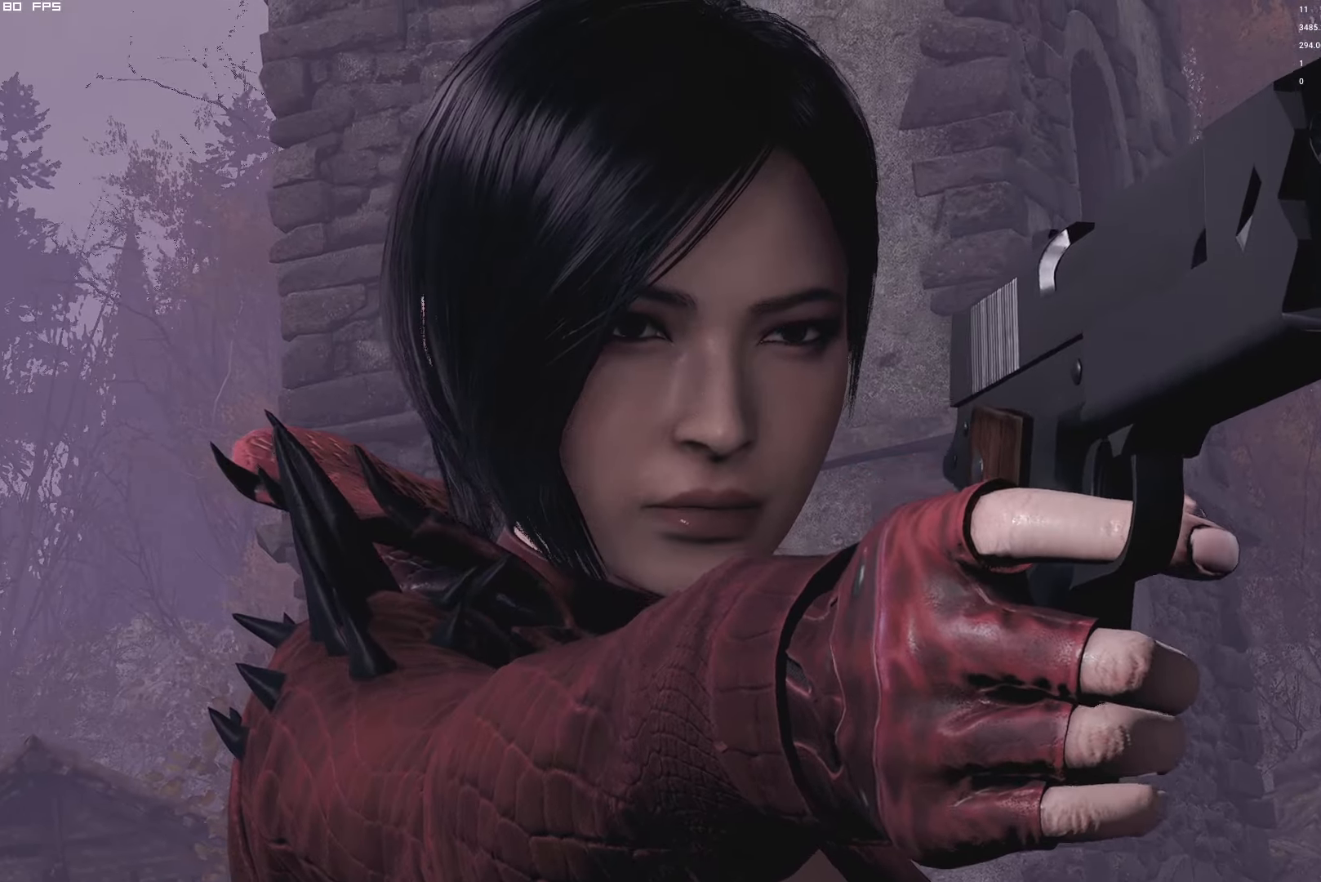
Gameplay with keyboard and mouse; each line is a JSON object with the keys and mouse buttons held at the frame after it. "events" lists presses ("down") and releases ("up") of "1", "2", "3", "4", "5", "6", "a", "alt", "b", "c", "caps_lock", "ctrl", "d", "e", "escape", "f", "g", "q", "r", "s", "shift", "space", "t", "tab", "v", "w", "x", "y", "z", "mouse_left", "mouse_wheel", "mouse_right", "mouse_mb4" and "mouse_mb5" between this image and that frame as [ms after this image, input, new state], when the widget could be followed in between. "mouse_left", "mouse_wheel", "mouse_right", "mouse_mb4", "mouse_mb5" = the "left", "wheel", "right", "mb4", "mb5" buttons of the "mouse" list. No other keys are recorded. "wheel" means that the mouse wheel is clicked or scrolled. Mouse movement is not recorded.
{"keys": ["y"], "mouse": []}
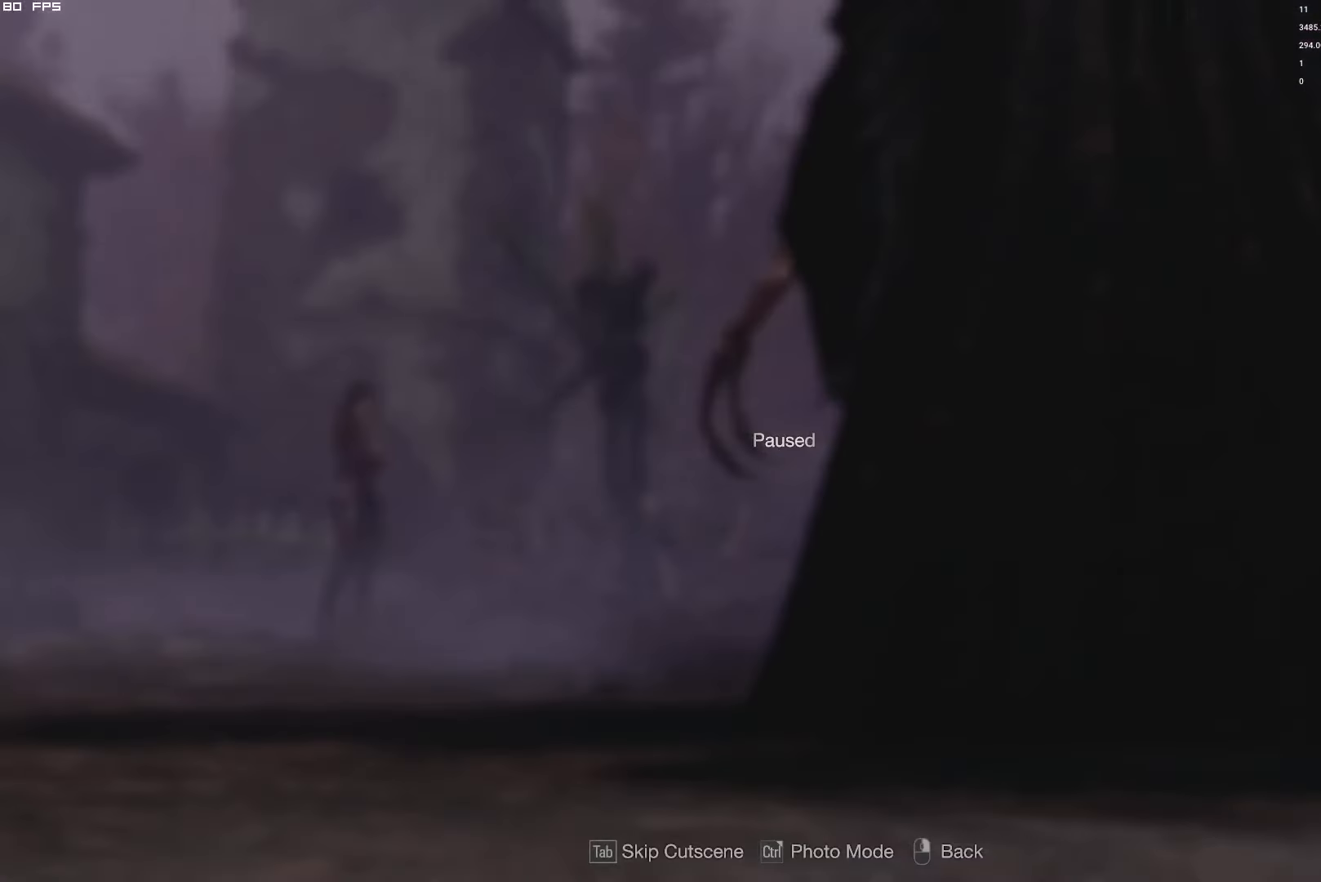
{"keys": ["shift", "w"], "mouse": ["right"], "events": [[83, "y", "up"], [216, "shift", "down"], [216, "w", "down"], [416, "mouse_right", "down"]]}
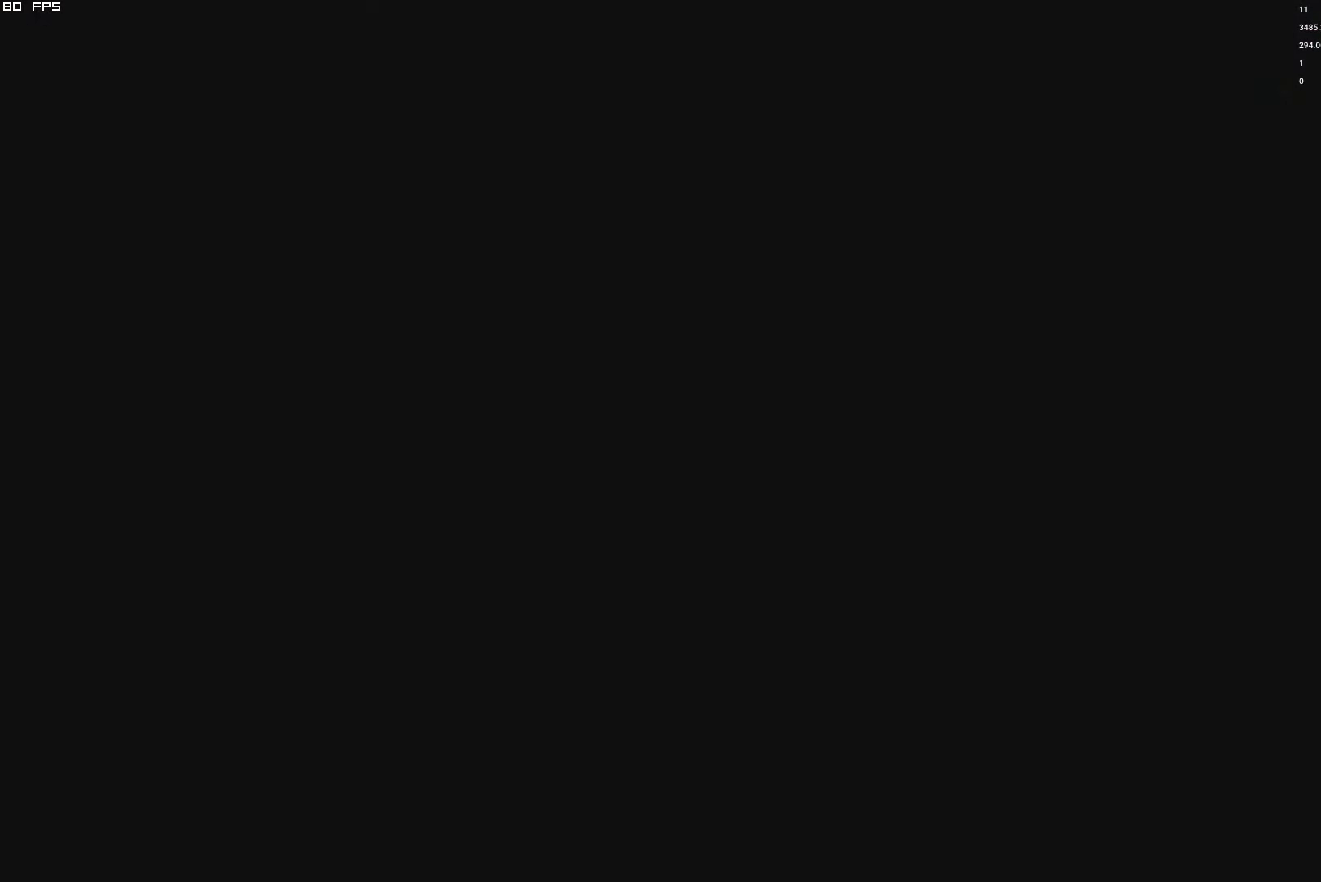
{"keys": ["shift", "w"], "mouse": [], "events": [[383, "mouse_right", "up"]]}
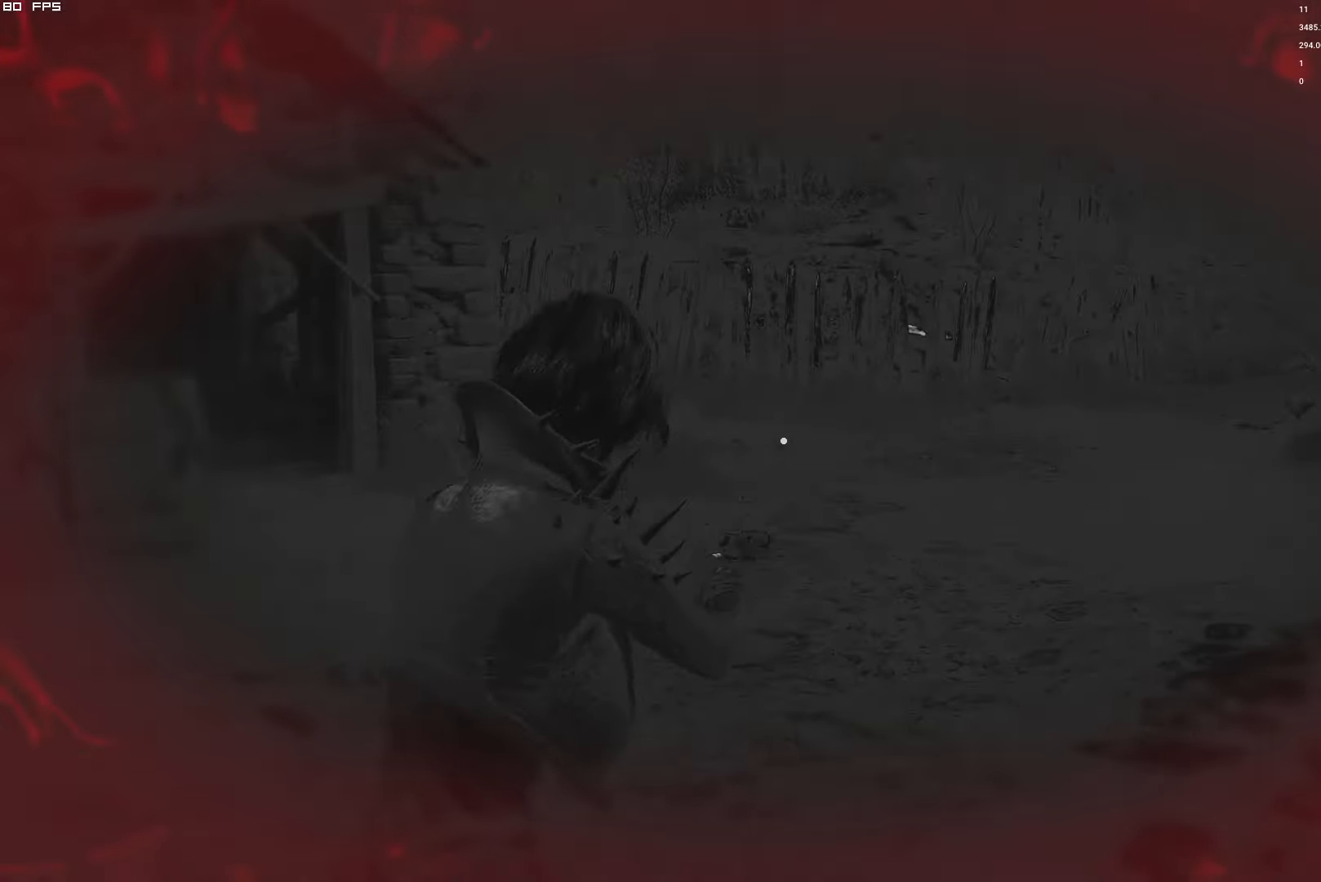
{"keys": [], "mouse": [], "events": [[216, "shift", "up"], [300, "tab", "down"], [366, "w", "up"], [466, "tab", "up"]]}
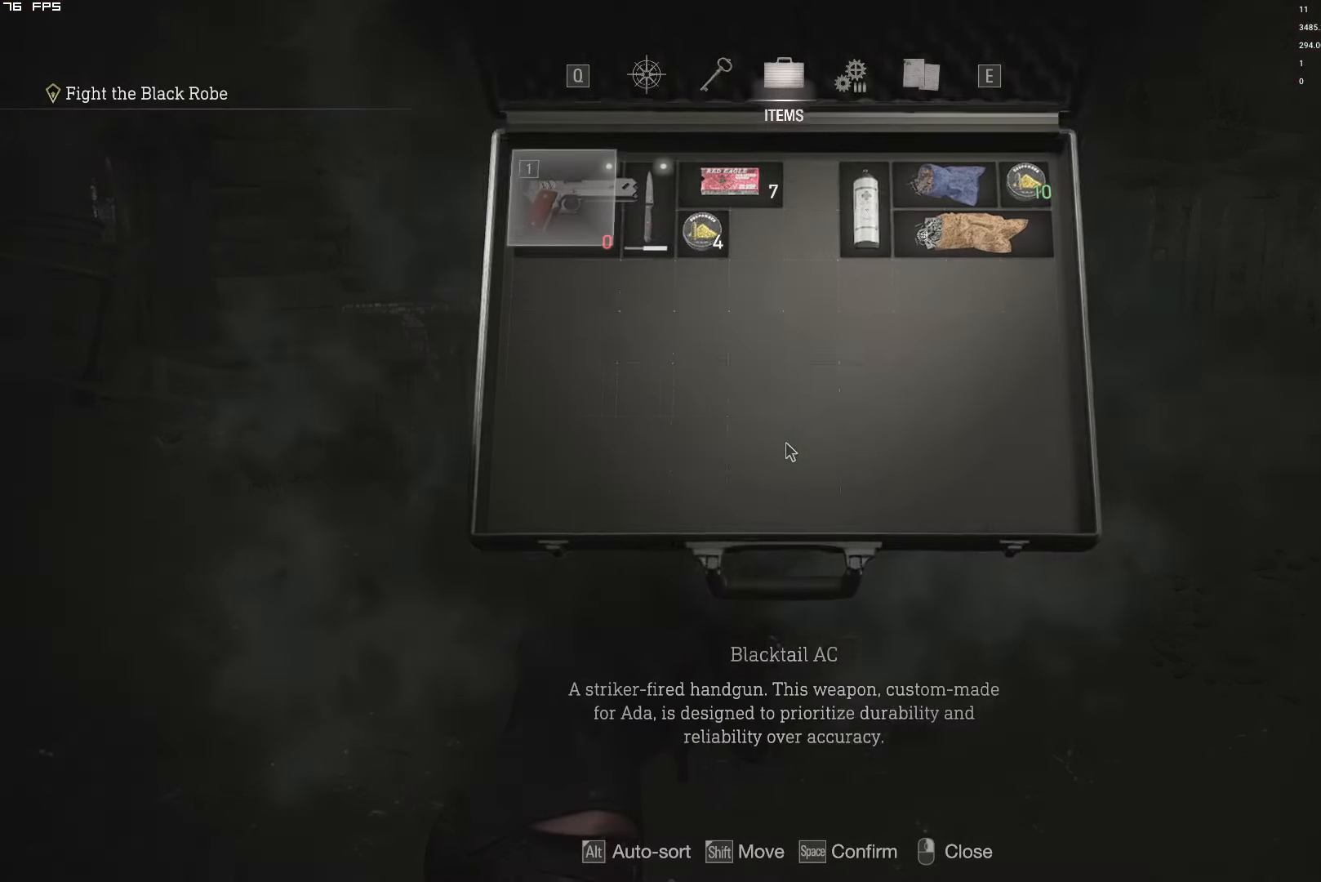
{"keys": [], "mouse": [], "events": [[116, "alt", "down"], [216, "alt", "up"]]}
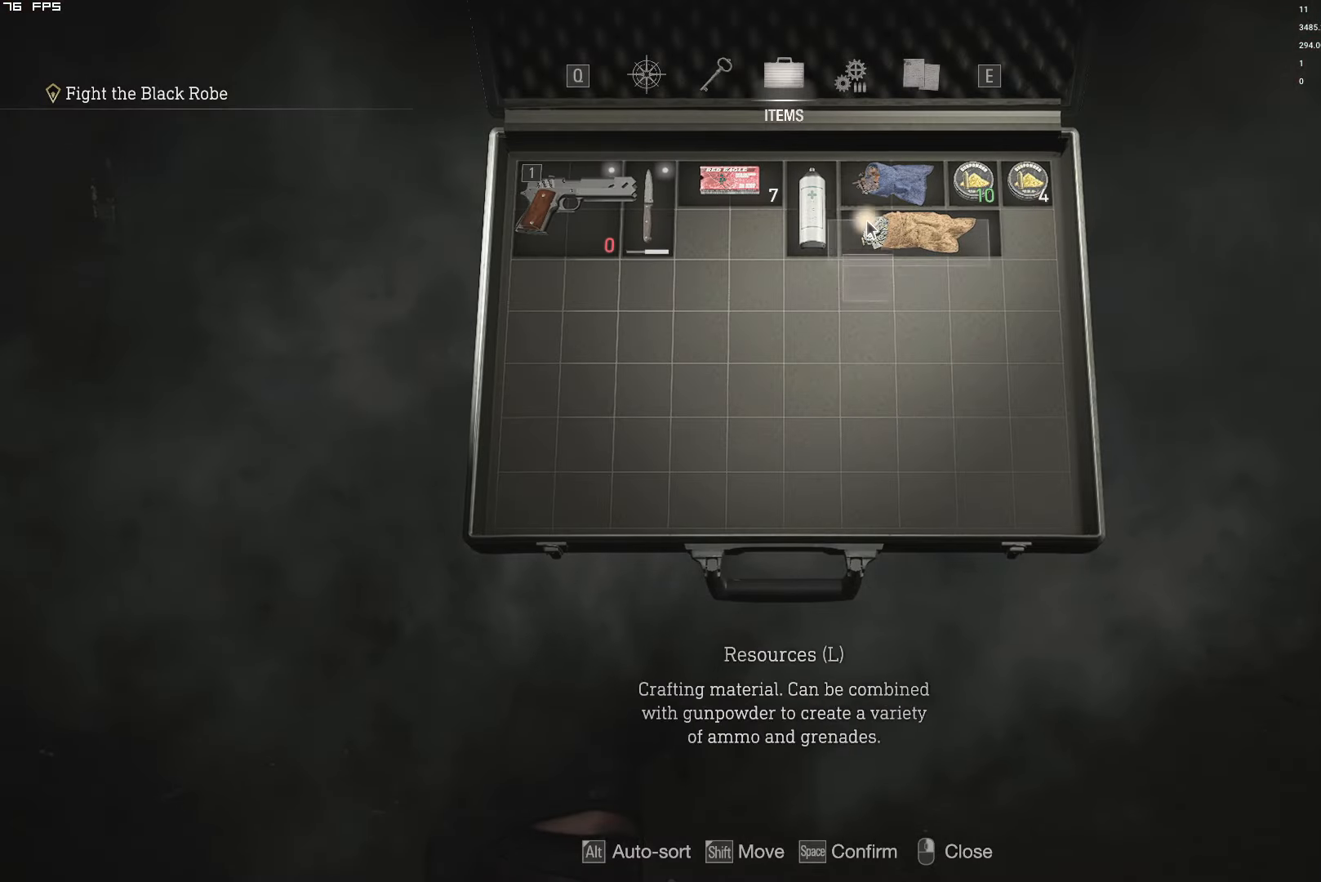
{"keys": ["w"], "mouse": [], "events": [[200, "space", "down"], [283, "space", "up"], [433, "w", "down"]]}
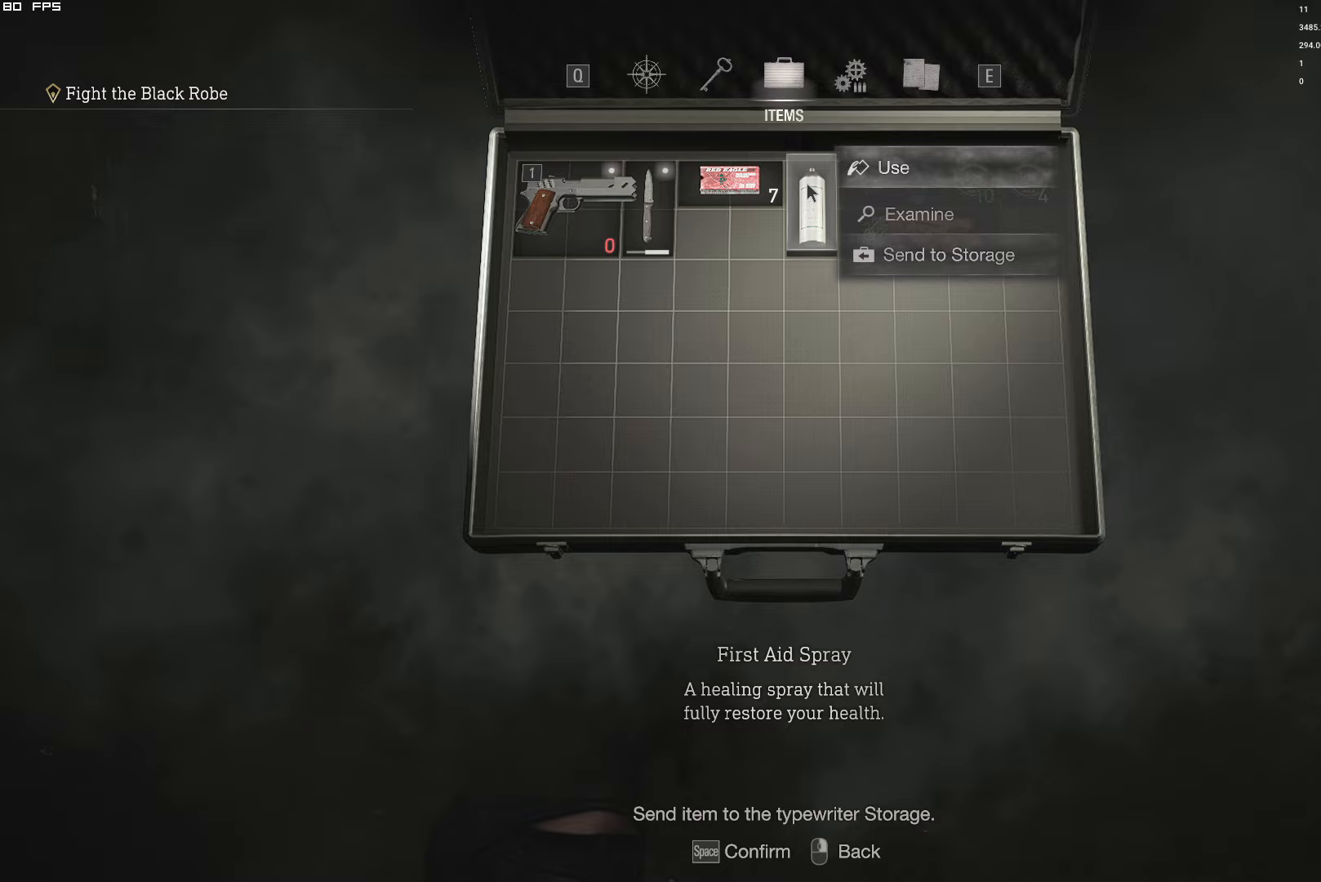
{"keys": [], "mouse": [], "events": [[17, "w", "up"], [233, "space", "down"], [333, "space", "up"]]}
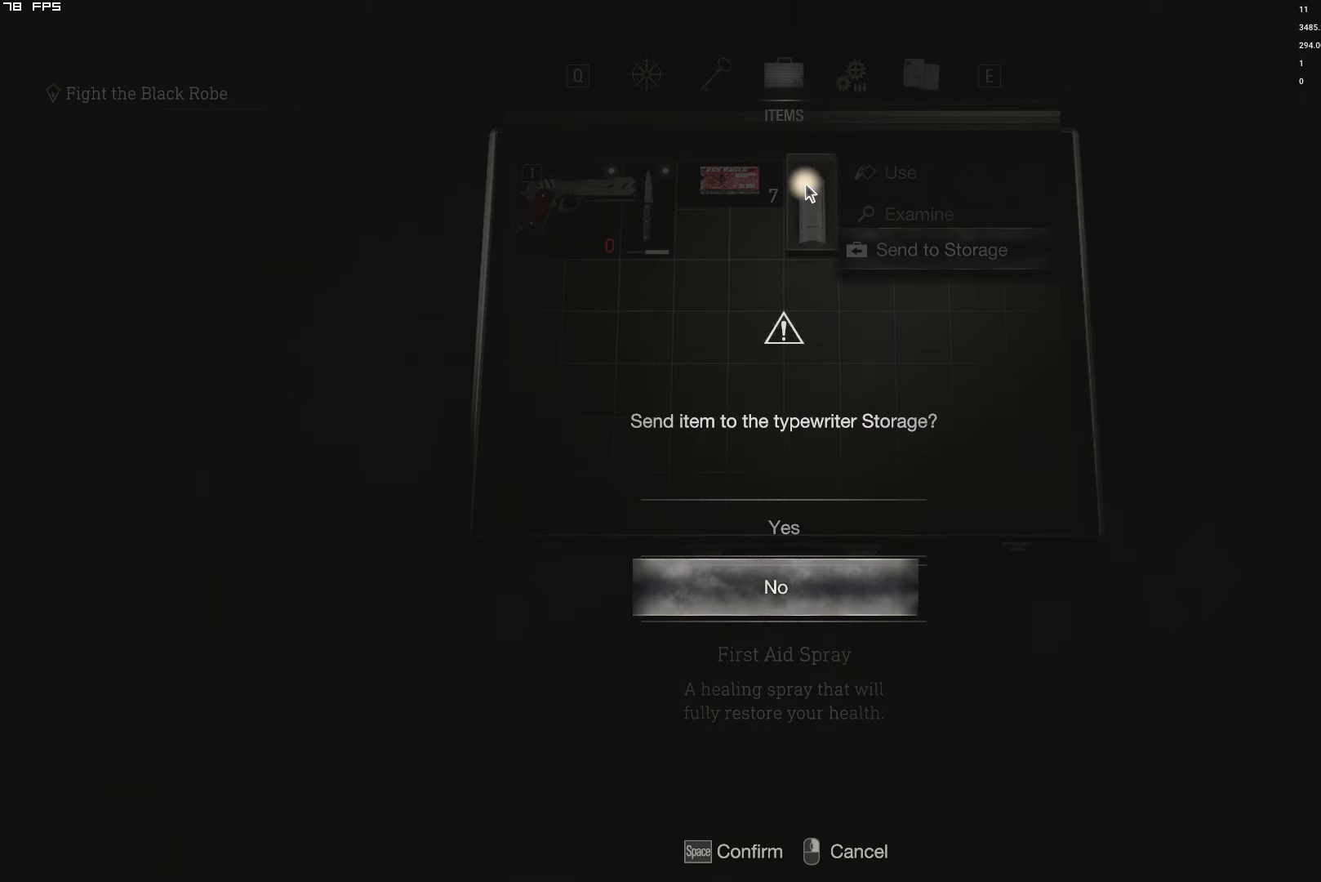
{"keys": [], "mouse": ["right"], "events": [[67, "w", "down"], [150, "w", "up"], [167, "space", "down"], [250, "space", "up"], [400, "mouse_right", "down"]]}
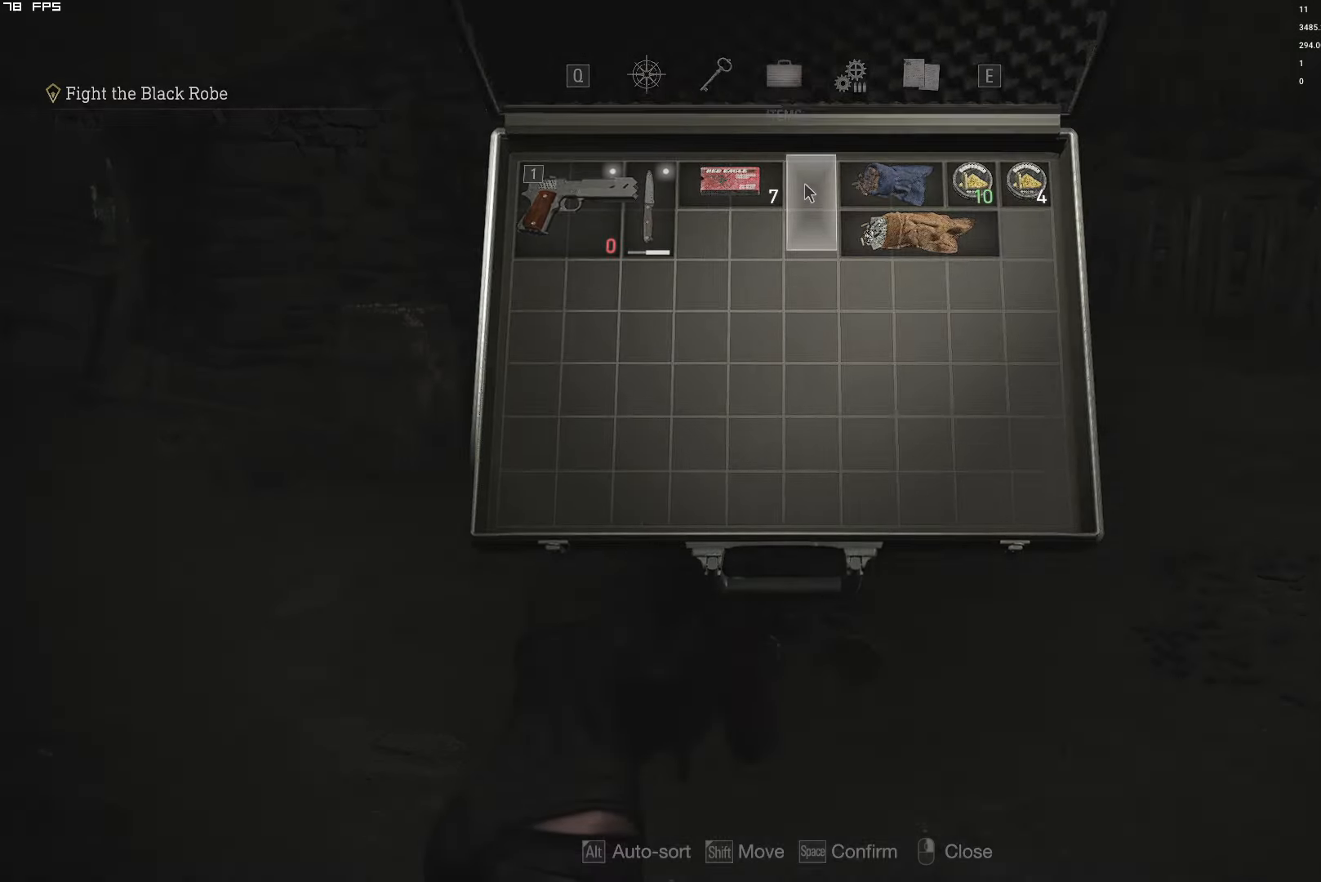
{"keys": ["r", "shift", "w"], "mouse": [], "events": [[33, "mouse_right", "up"], [100, "w", "down"], [133, "shift", "down"], [300, "r", "down"], [400, "r", "up"], [467, "r", "down"]]}
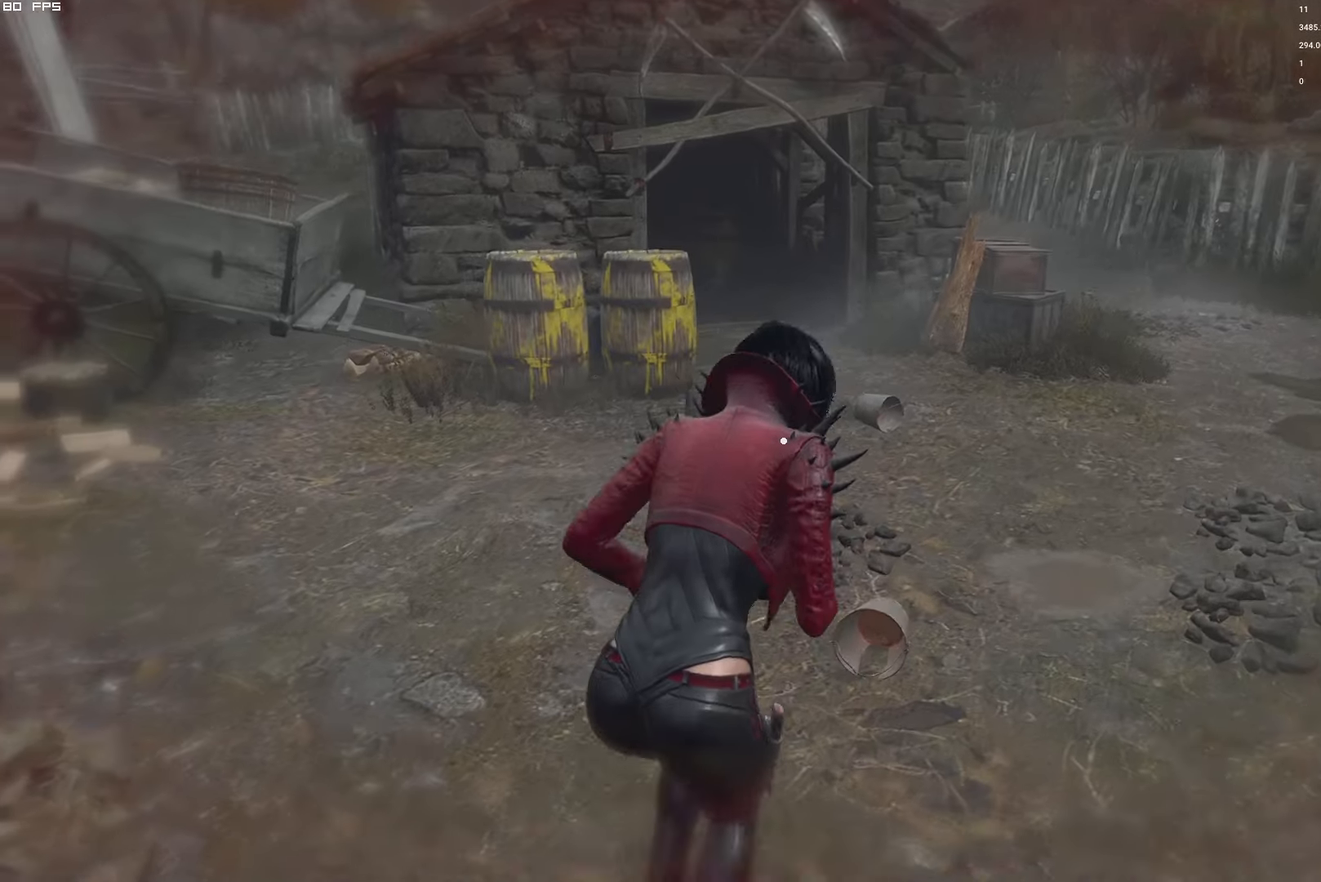
{"keys": ["r", "shift", "w"], "mouse": [], "events": [[50, "r", "up"], [150, "r", "down"], [217, "r", "up"], [300, "r", "down"], [383, "r", "up"], [467, "r", "down"]]}
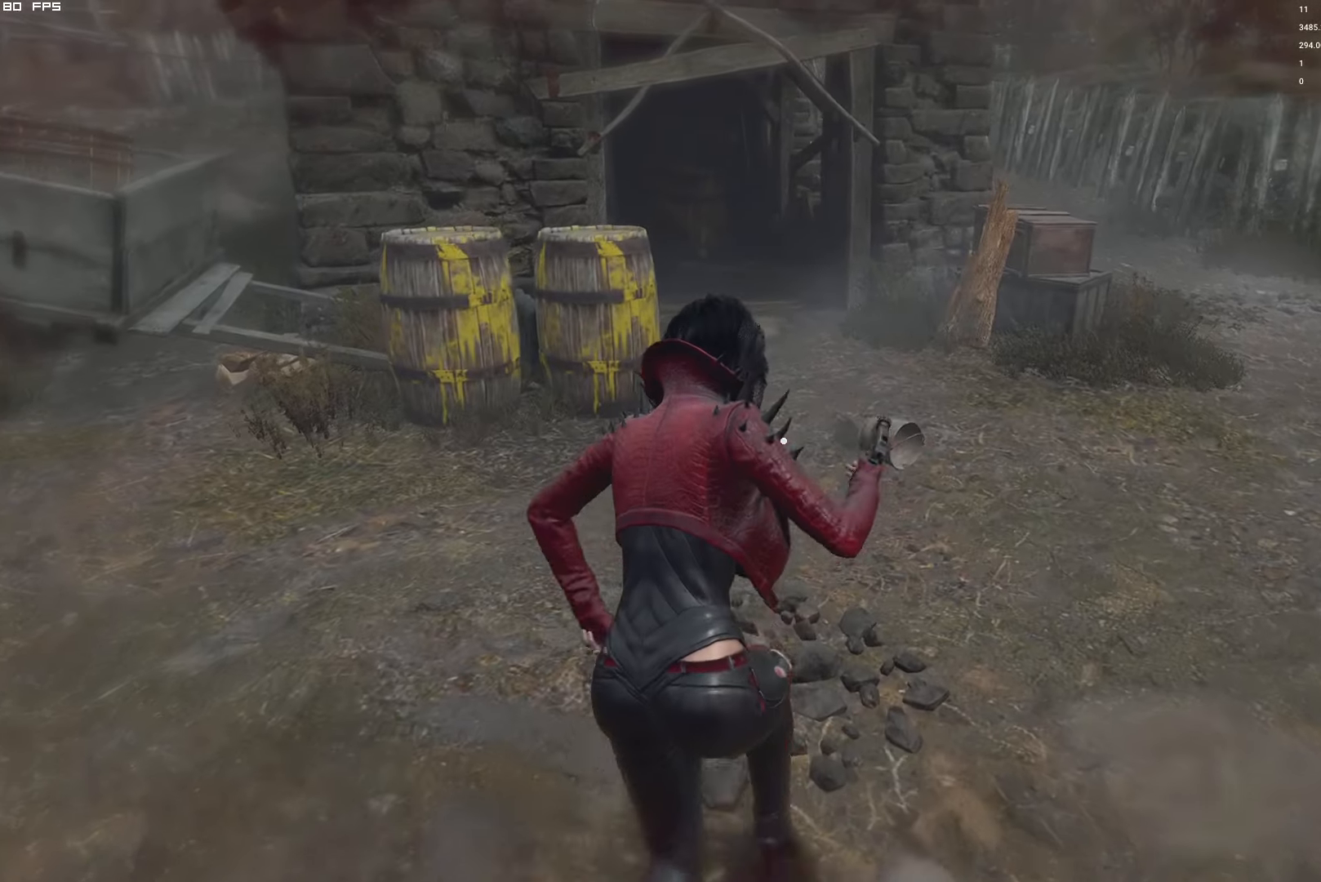
{"keys": ["w"], "mouse": [], "events": [[67, "r", "up"], [133, "shift", "up"]]}
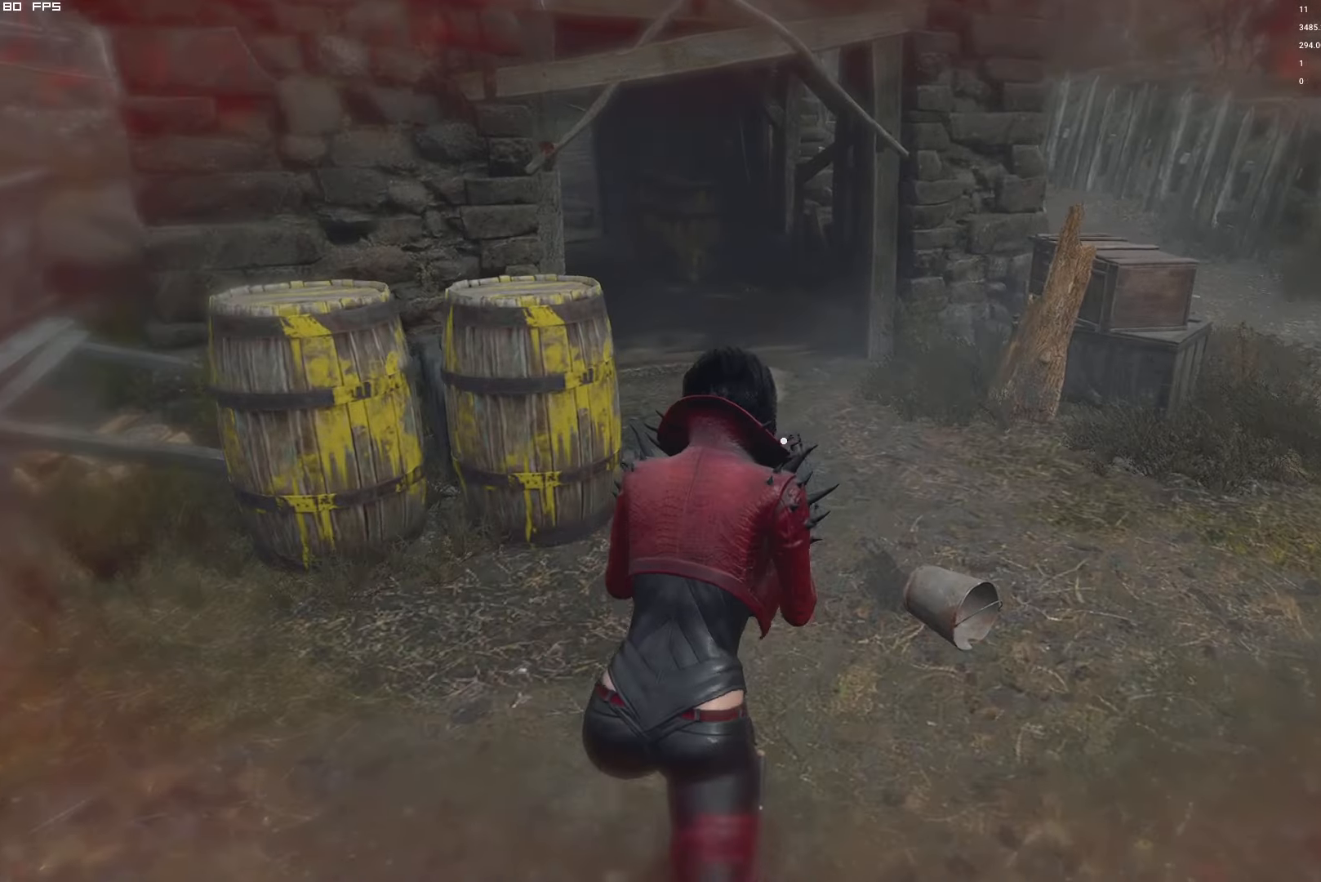
{"keys": ["w"], "mouse": [], "events": []}
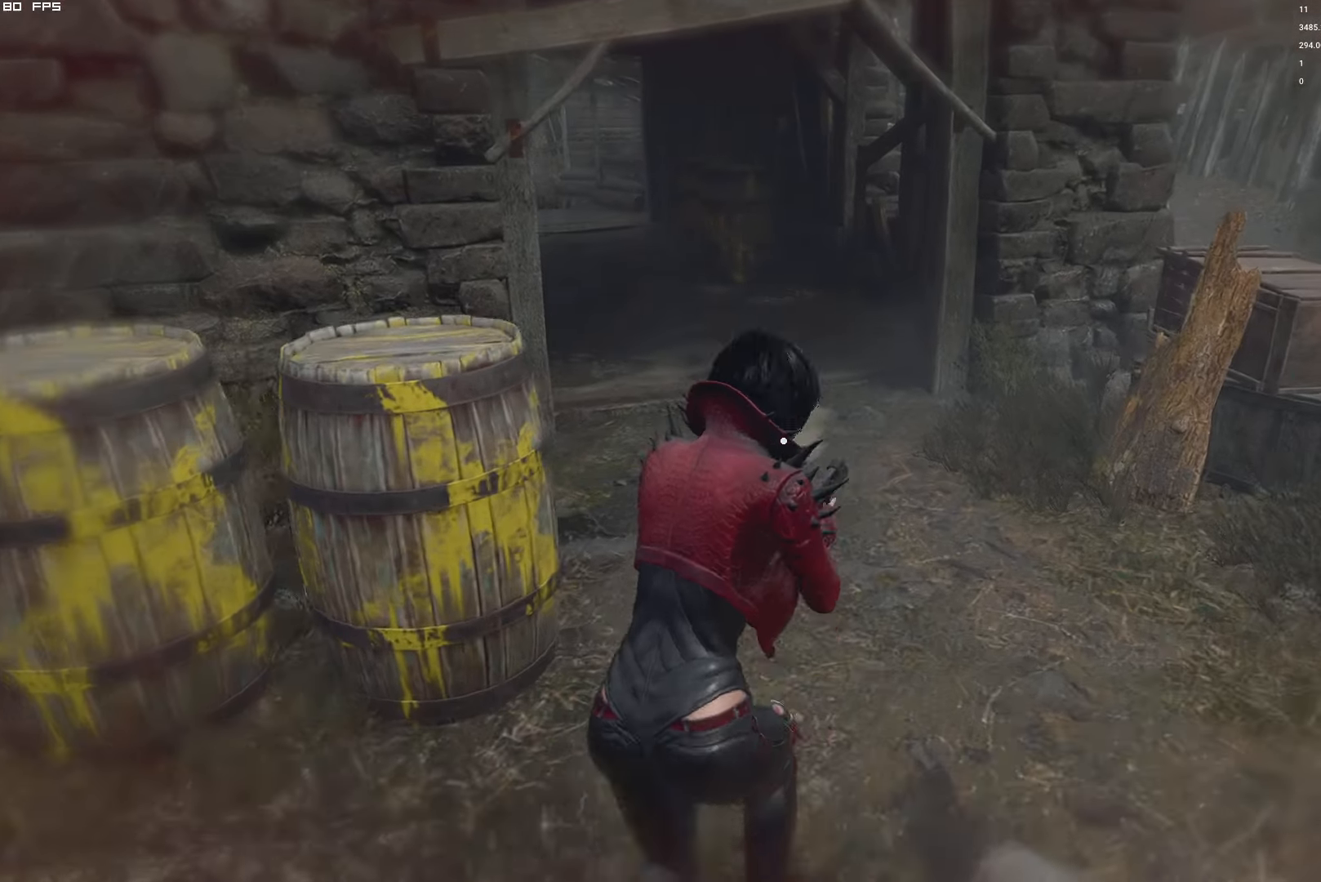
{"keys": ["w"], "mouse": ["right"], "events": [[83, "3", "down"], [200, "1", "down"], [200, "3", "up"], [300, "1", "up"], [483, "mouse_right", "down"]]}
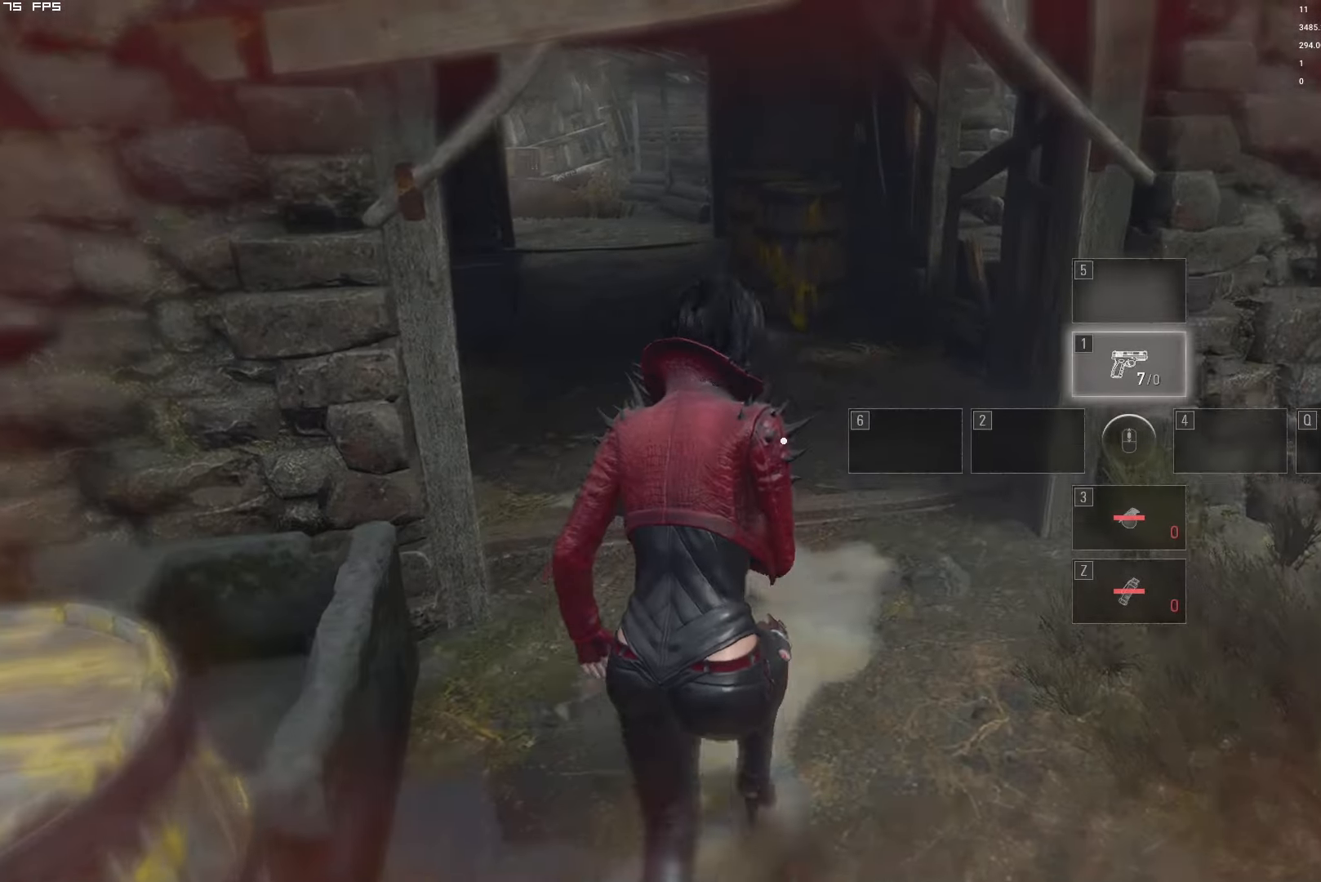
{"keys": ["shift", "w"], "mouse": ["left", "right"], "events": [[383, "mouse_left", "down"], [450, "shift", "down"]]}
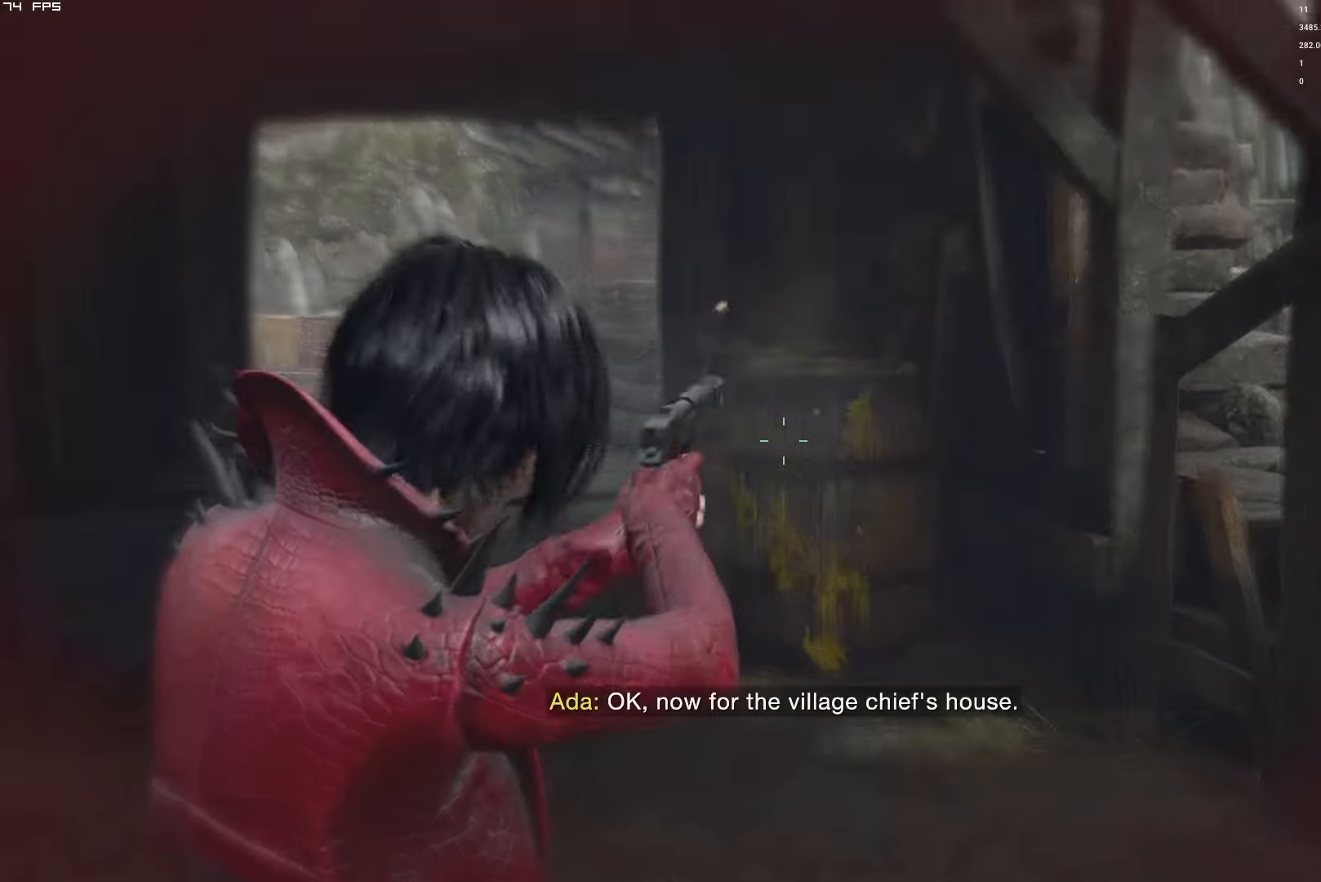
{"keys": ["shift", "w"], "mouse": ["left", "right"], "events": [[133, "mouse_left", "up"], [384, "mouse_left", "down"]]}
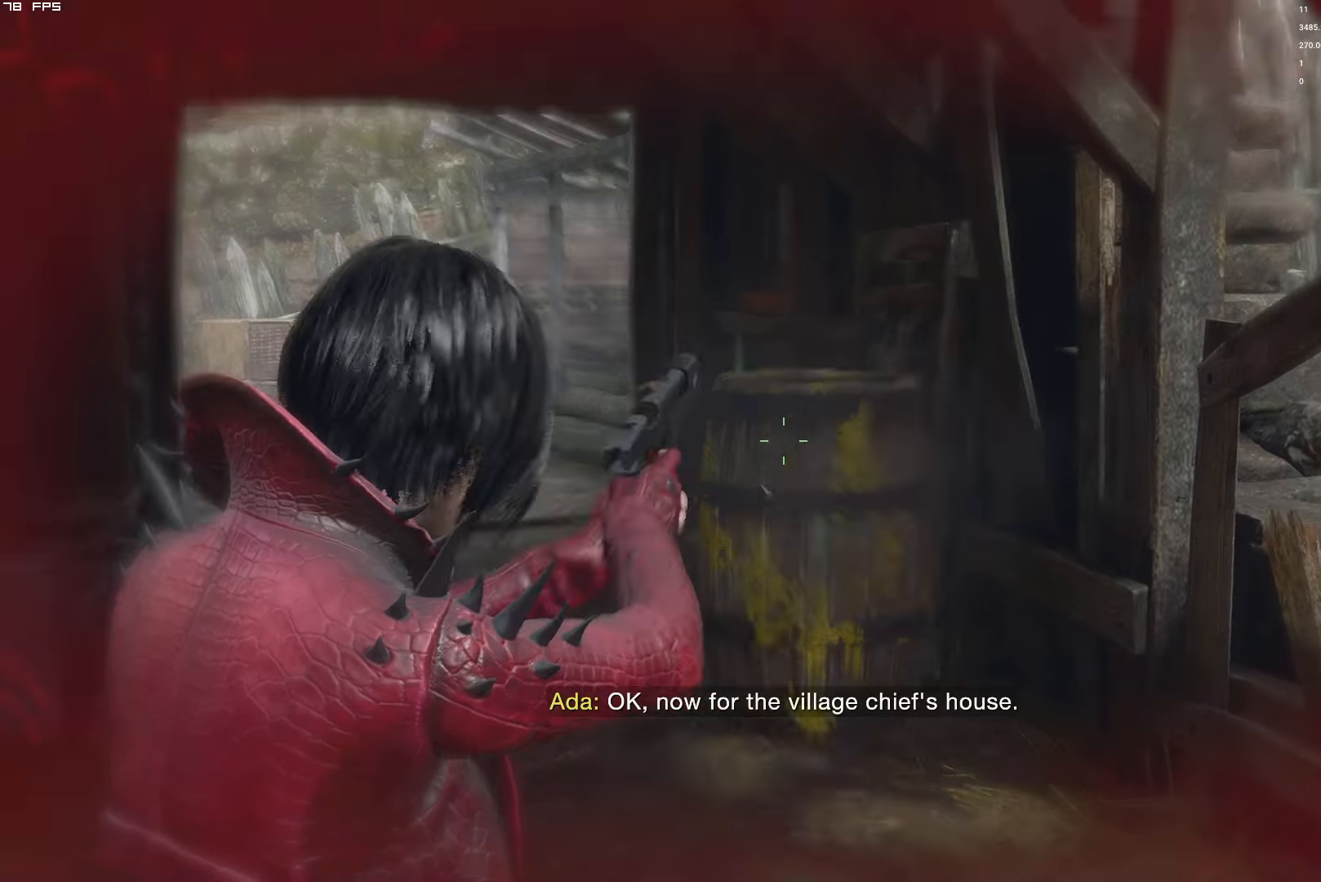
{"keys": ["shift", "w"], "mouse": [], "events": [[117, "mouse_left", "up"], [234, "mouse_right", "up"], [400, "r", "down"], [484, "r", "up"]]}
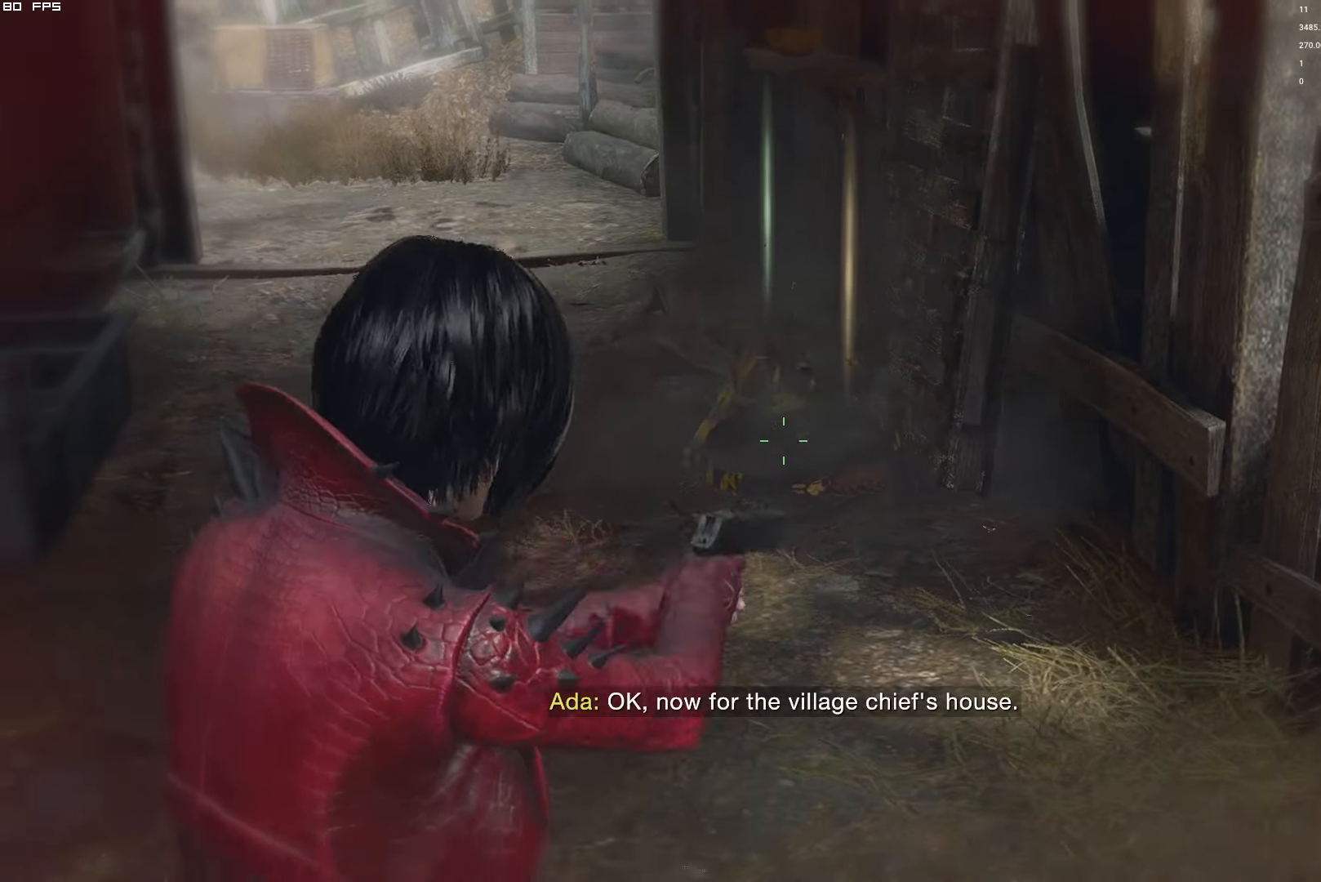
{"keys": ["w"], "mouse": [], "events": [[84, "r", "down"], [167, "r", "up"], [250, "r", "down"], [350, "r", "up"], [350, "shift", "up"]]}
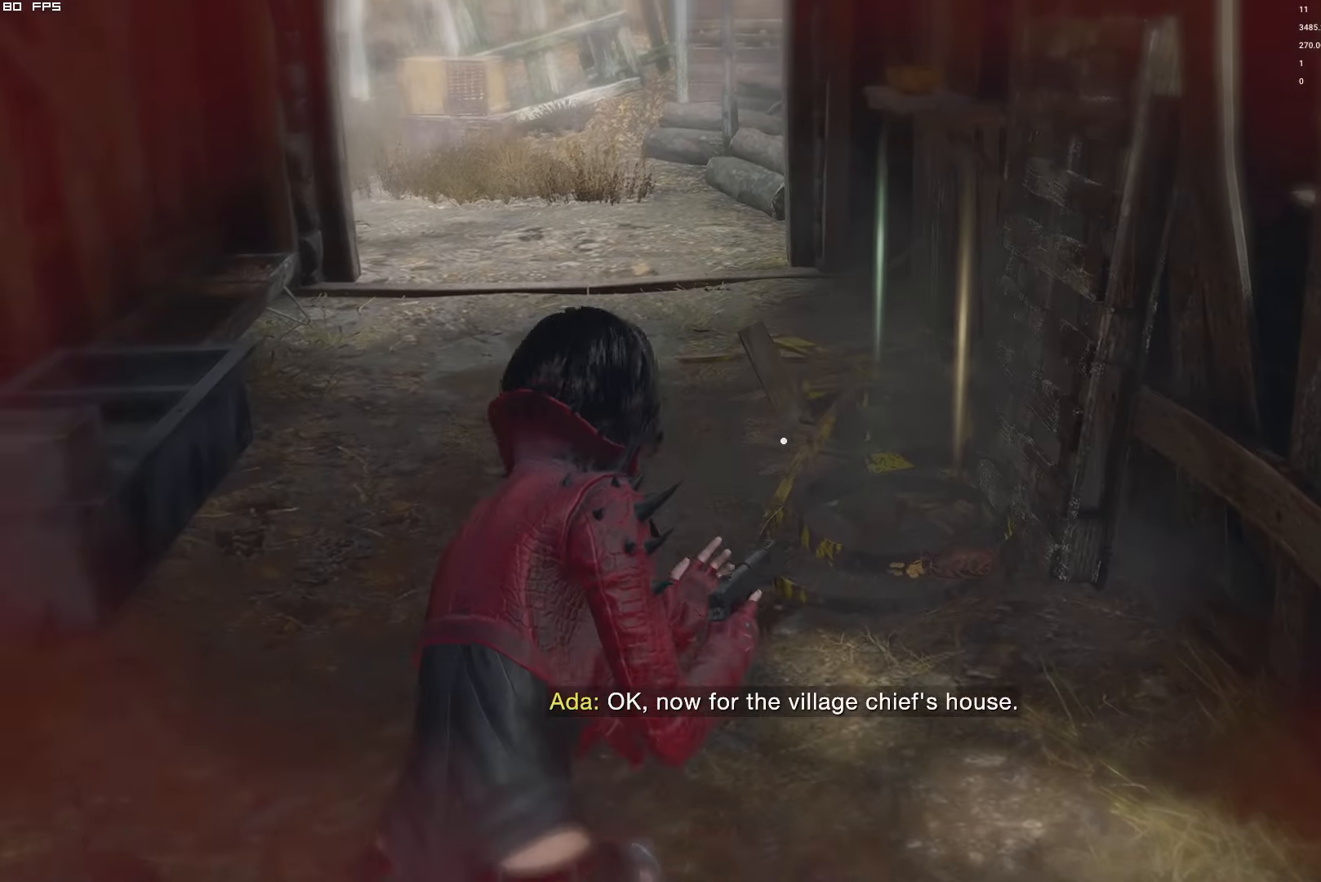
{"keys": ["f", "w"], "mouse": ["mb4"], "events": [[167, "f", "down"], [167, "mouse_mb4", "down"]]}
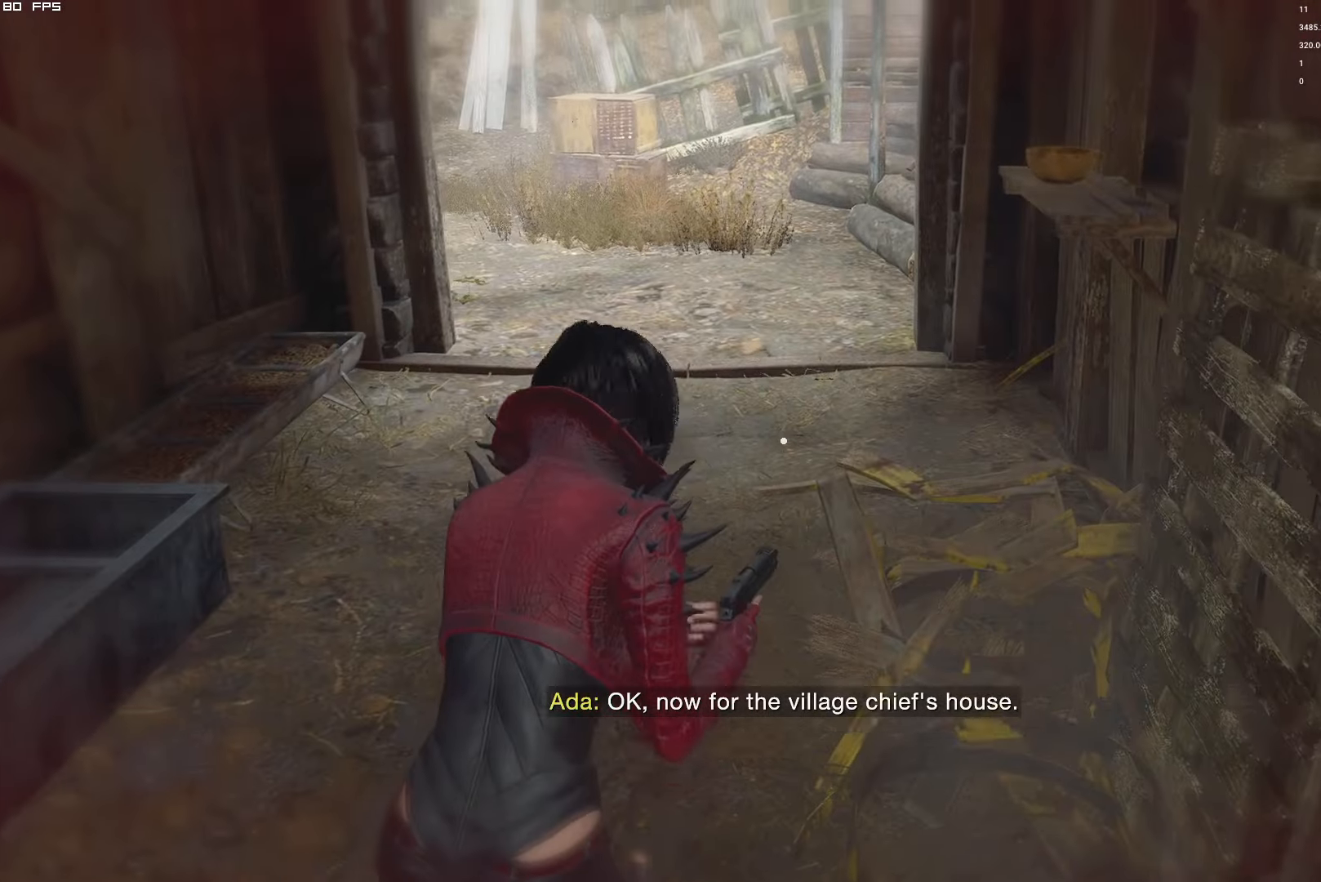
{"keys": [], "mouse": [], "events": [[150, "f", "up"], [150, "w", "up"], [167, "mouse_mb4", "up"], [184, "tab", "down"], [300, "tab", "up"]]}
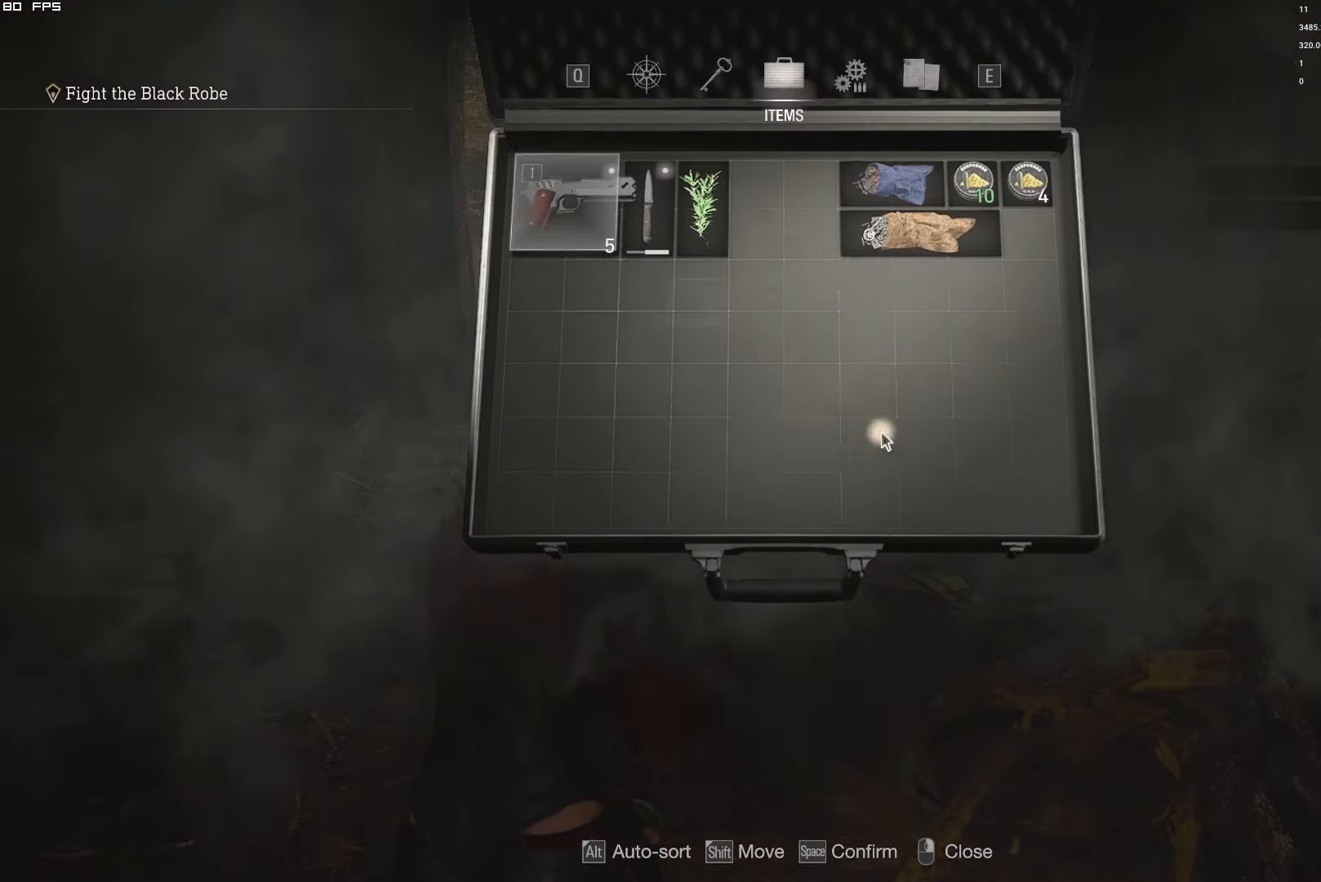
{"keys": [], "mouse": [], "events": [[417, "space", "down"], [500, "space", "up"]]}
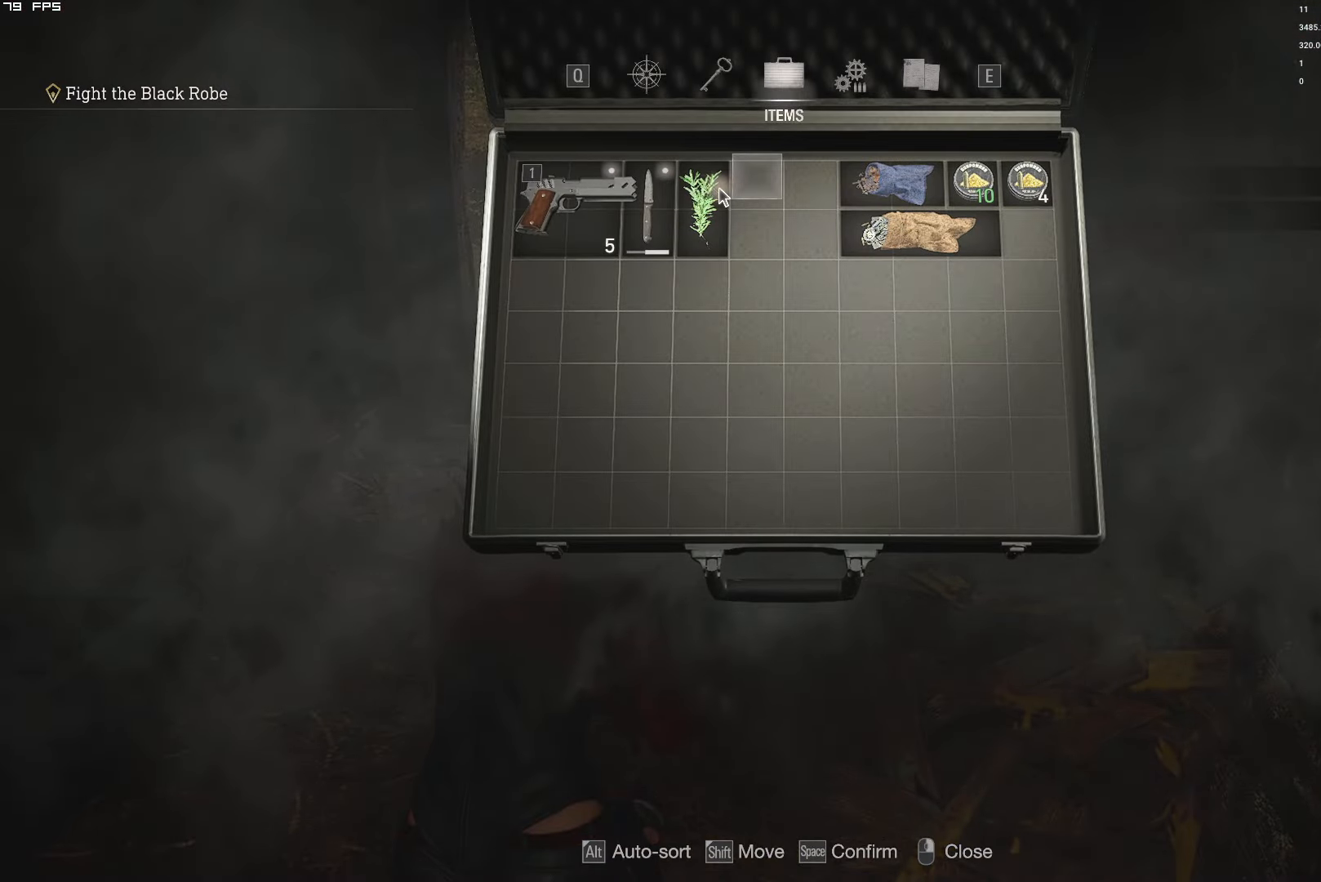
{"keys": [], "mouse": [], "events": [[334, "space", "down"], [417, "space", "up"]]}
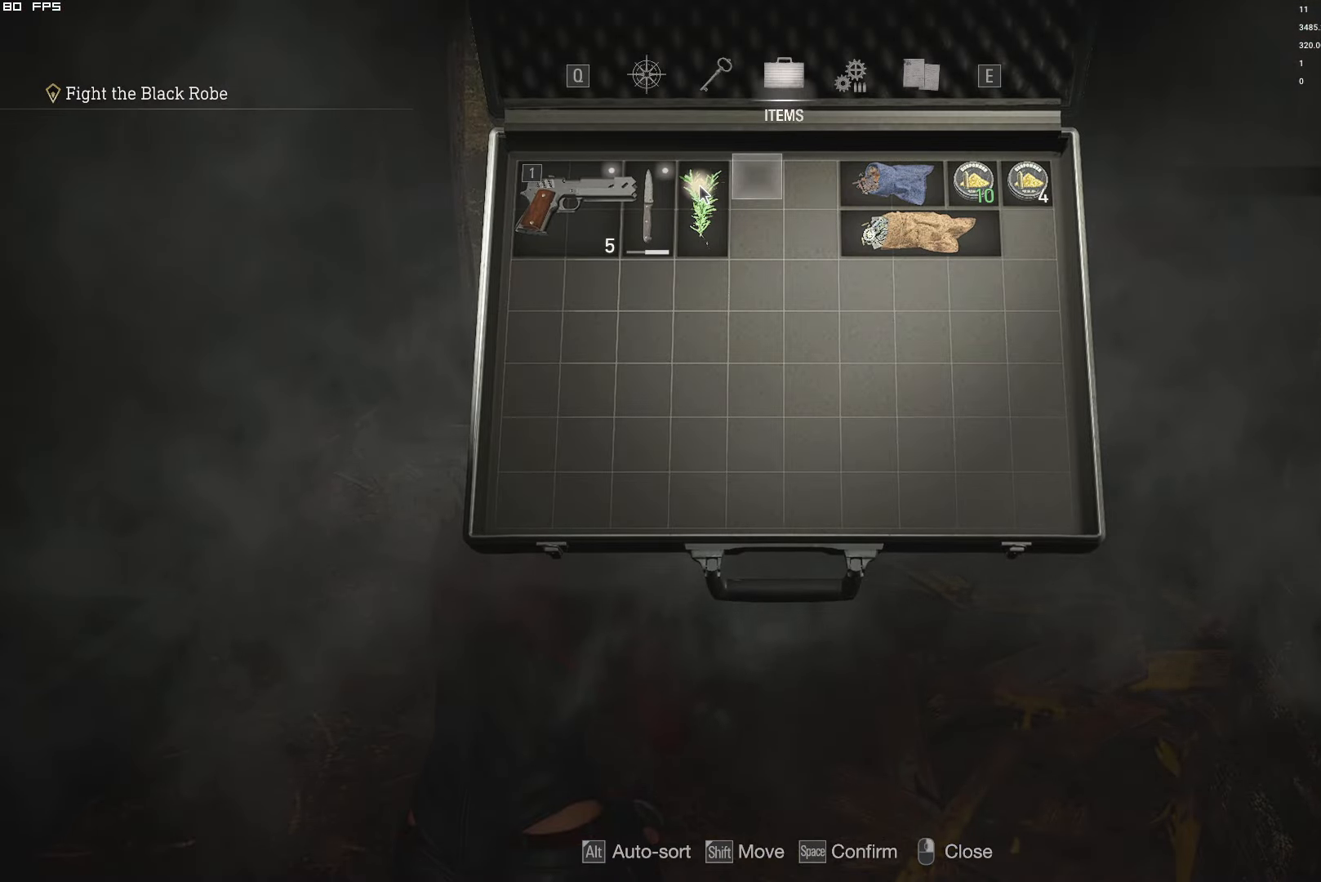
{"keys": [], "mouse": [], "events": [[400, "space", "down"], [467, "space", "up"]]}
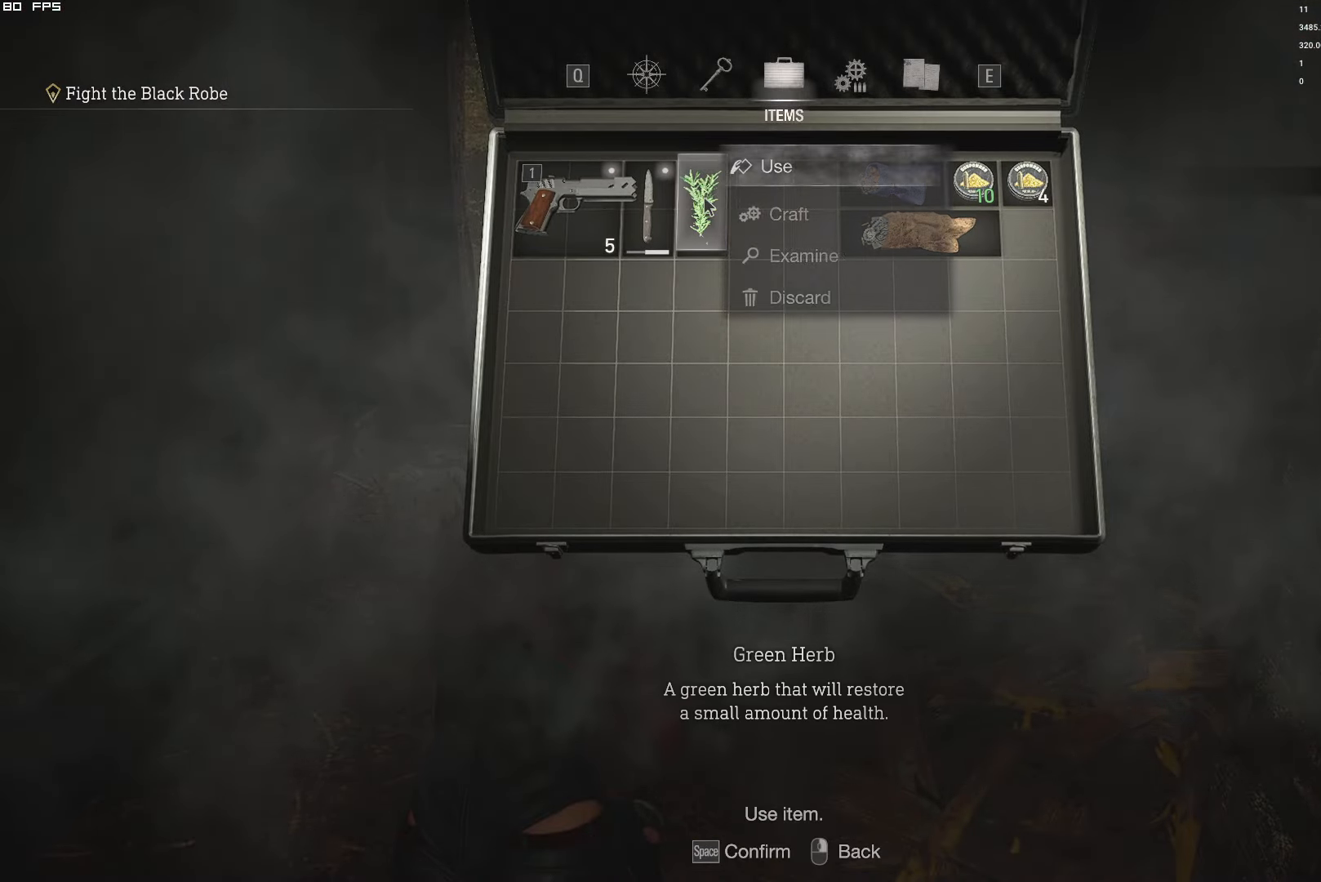
{"keys": ["shift", "w"], "mouse": [], "events": [[50, "space", "down"], [134, "space", "up"], [217, "mouse_right", "down"], [317, "mouse_right", "up"], [383, "w", "down"], [416, "shift", "down"]]}
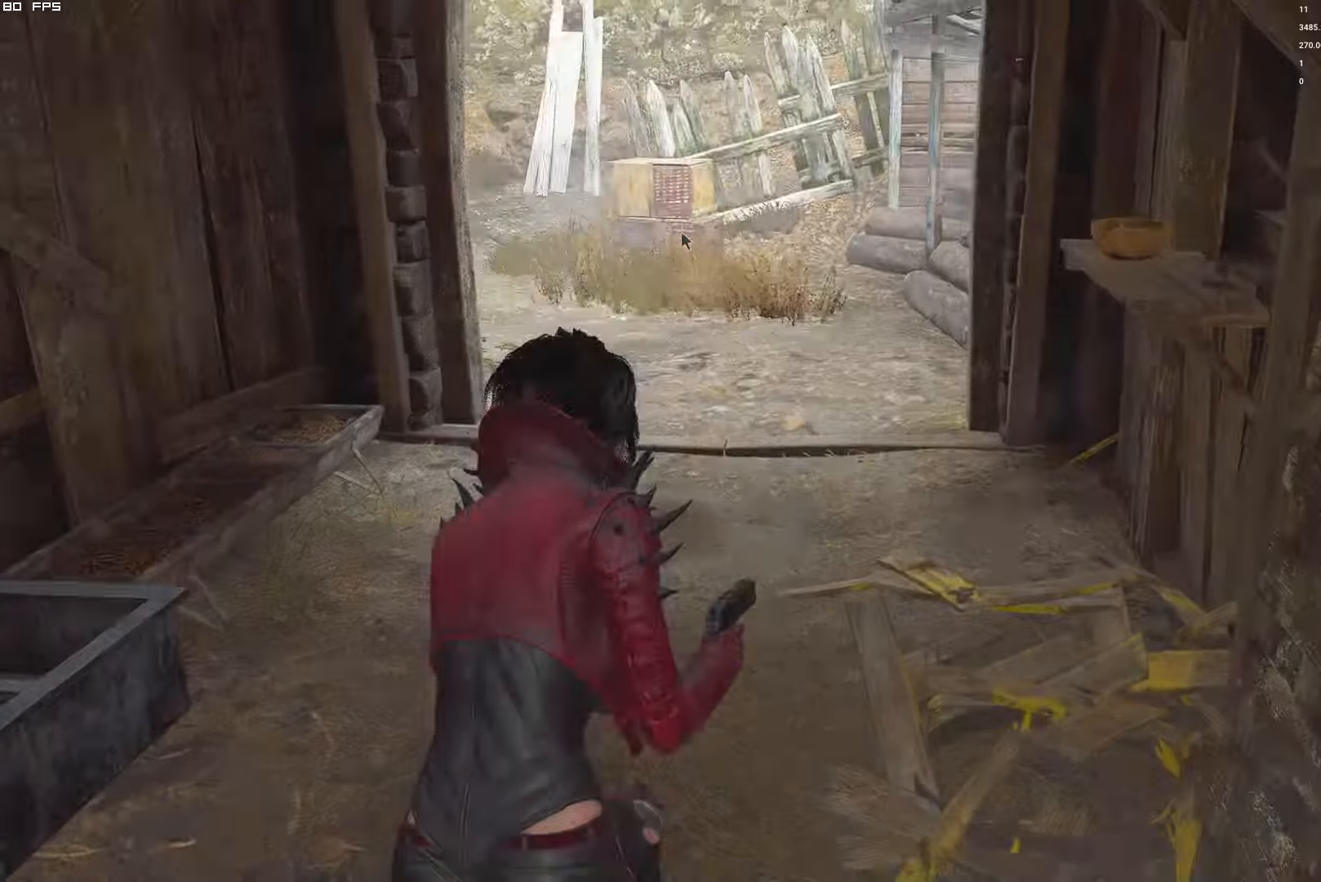
{"keys": ["r", "shift", "w"], "mouse": [], "events": [[83, "r", "down"], [183, "r", "up"], [266, "r", "down"], [350, "r", "up"], [450, "r", "down"]]}
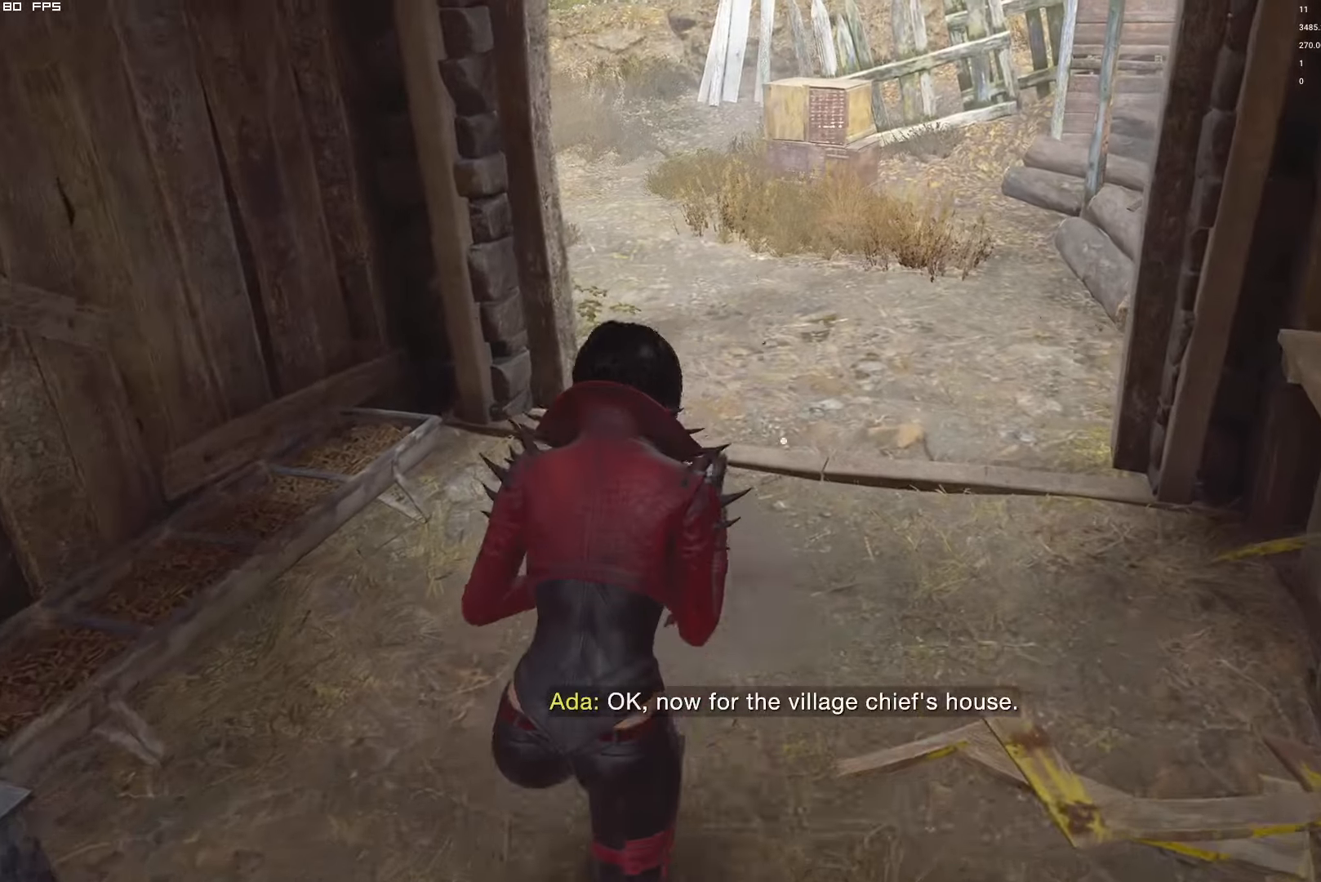
{"keys": ["w"], "mouse": [], "events": [[33, "r", "up"], [116, "r", "down"], [233, "r", "up"], [250, "shift", "up"]]}
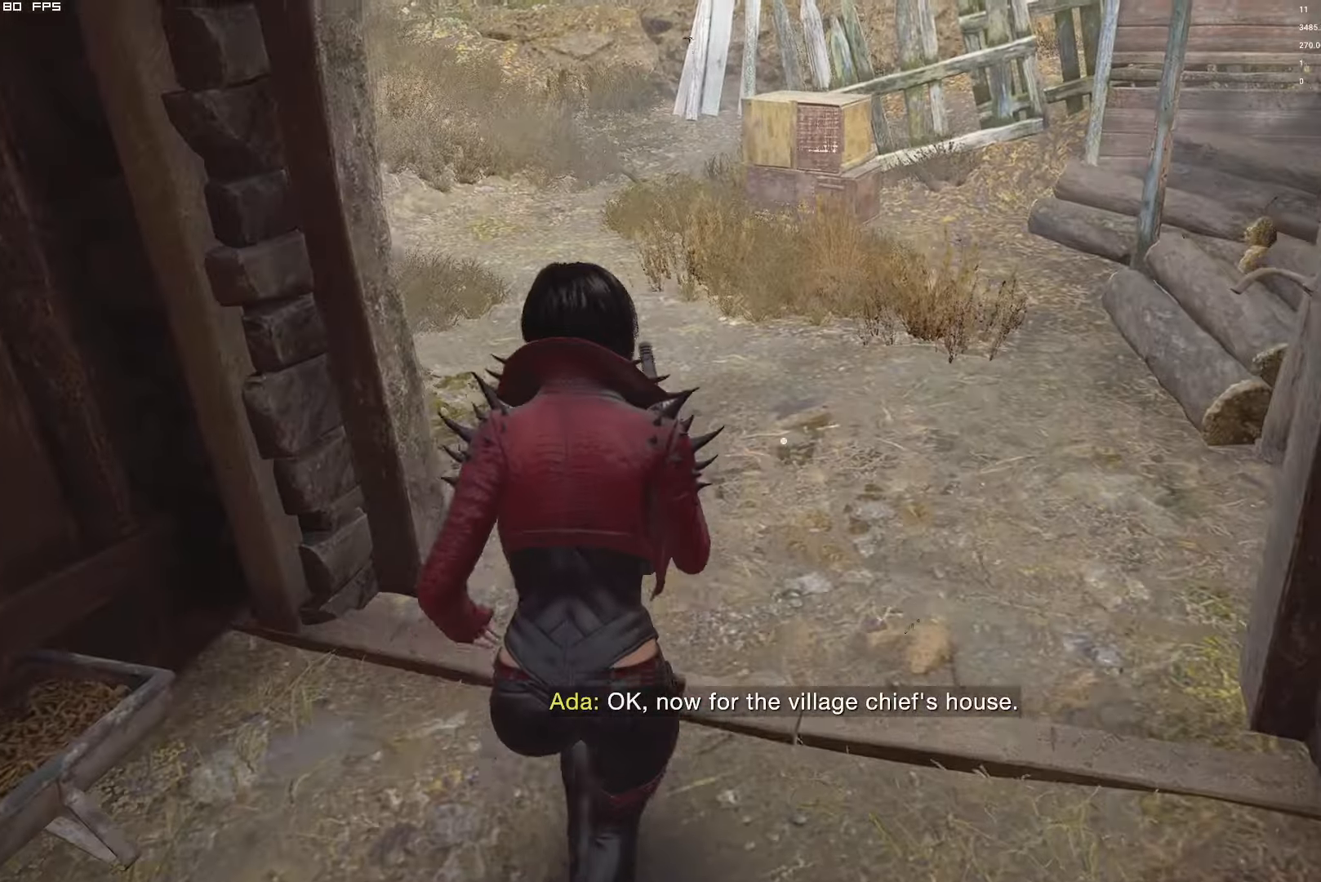
{"keys": ["w"], "mouse": [], "events": []}
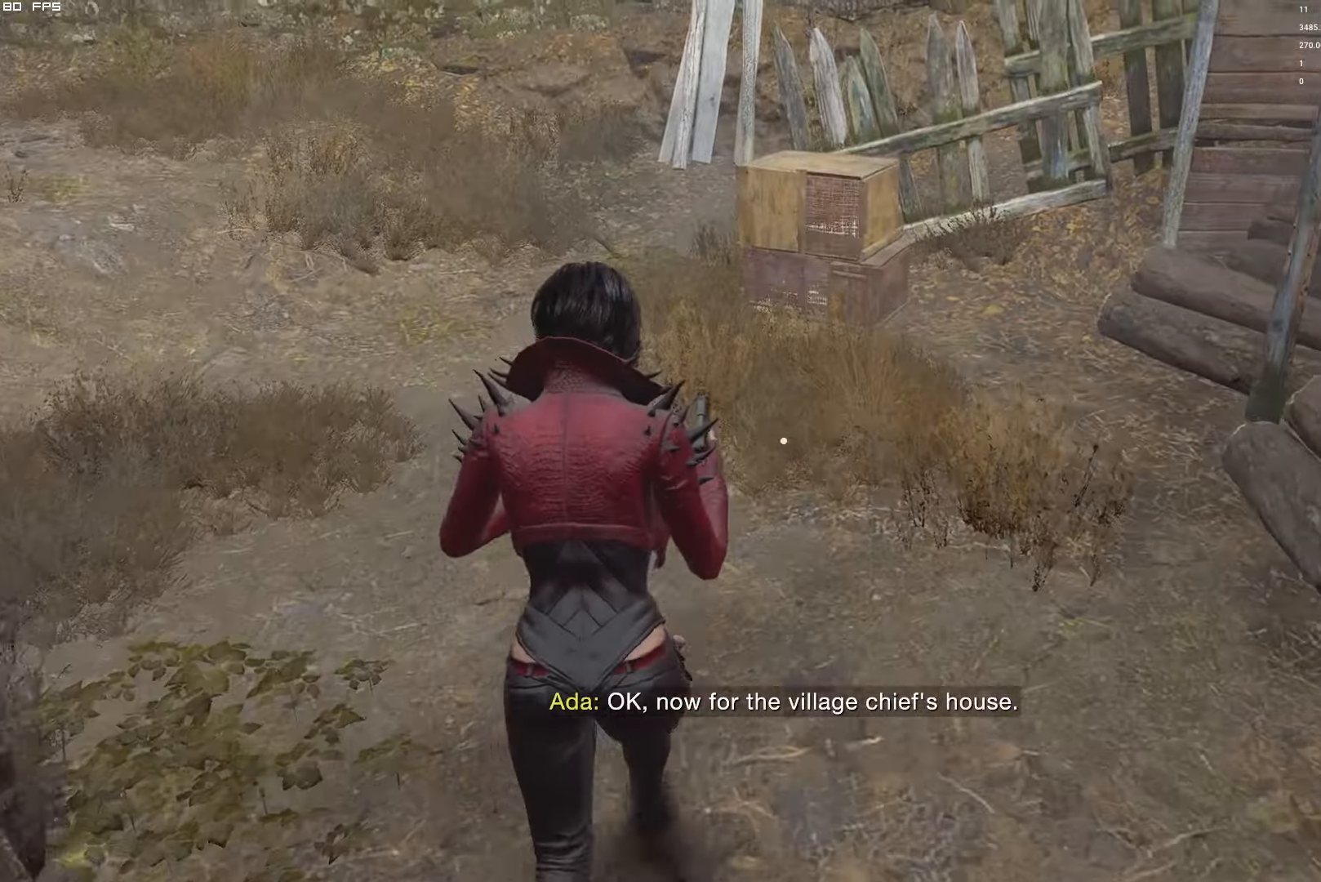
{"keys": ["w"], "mouse": [], "events": [[83, "a", "down"], [266, "a", "up"]]}
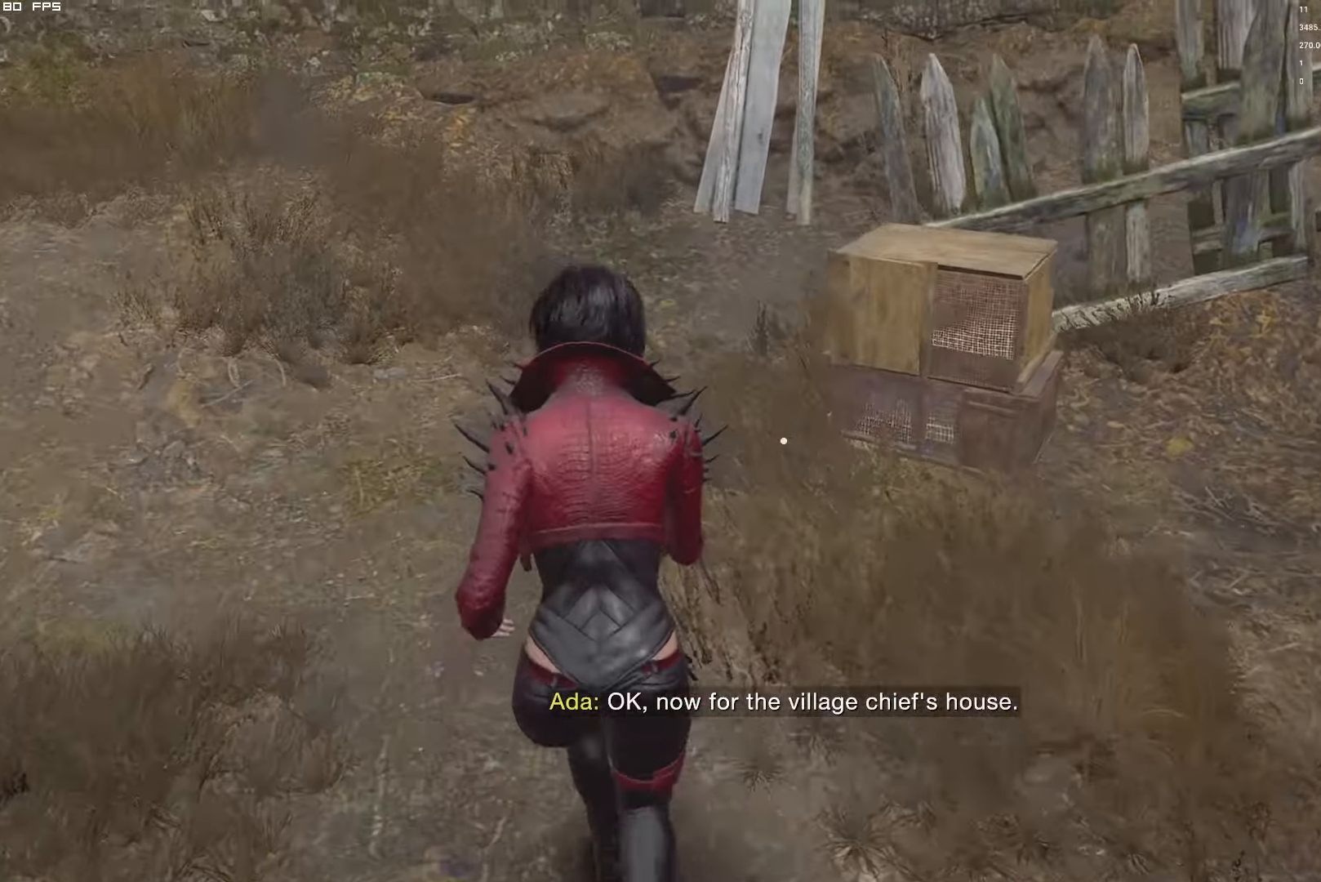
{"keys": ["d", "w"], "mouse": [], "events": [[483, "d", "down"]]}
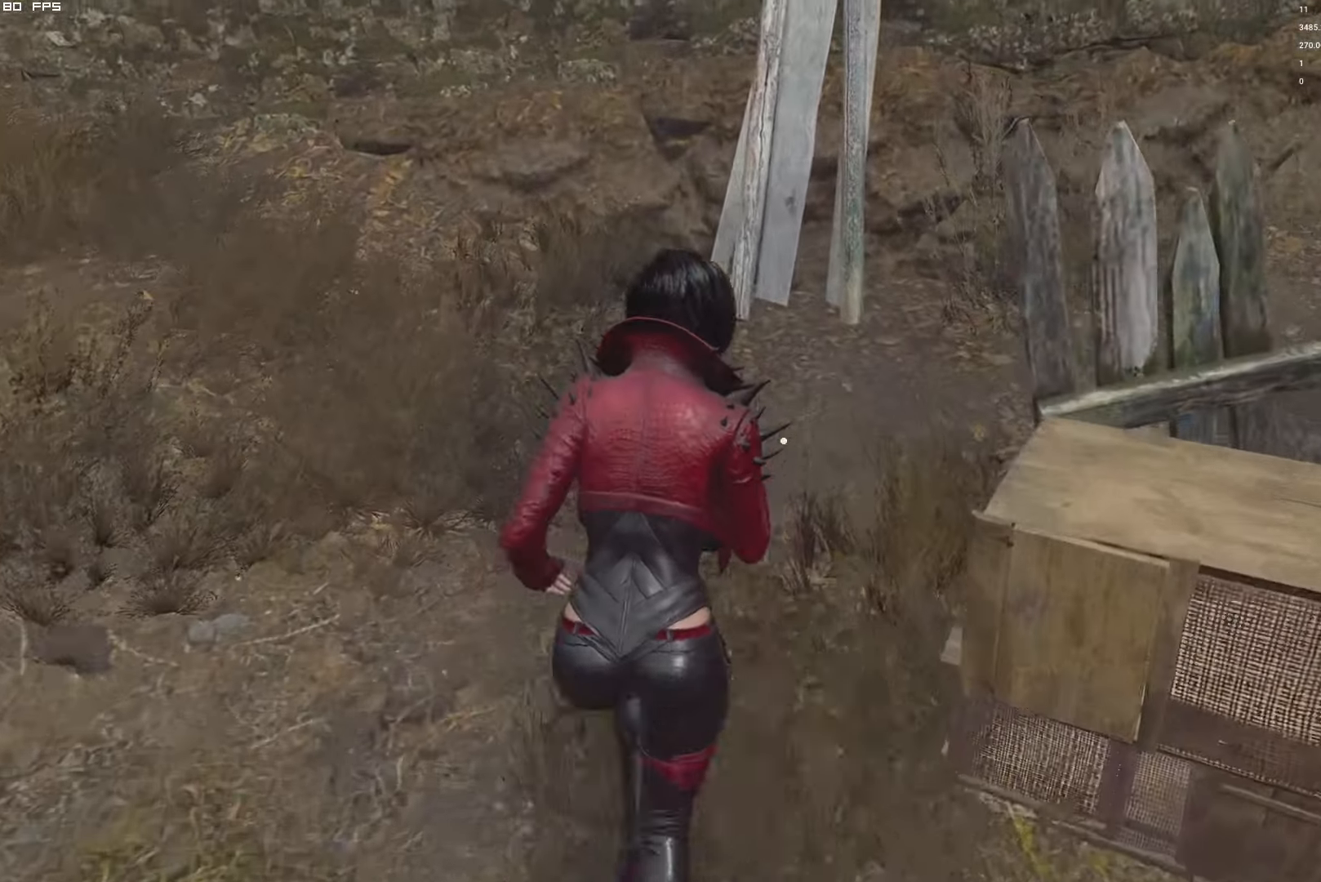
{"keys": ["d", "w"], "mouse": [], "events": []}
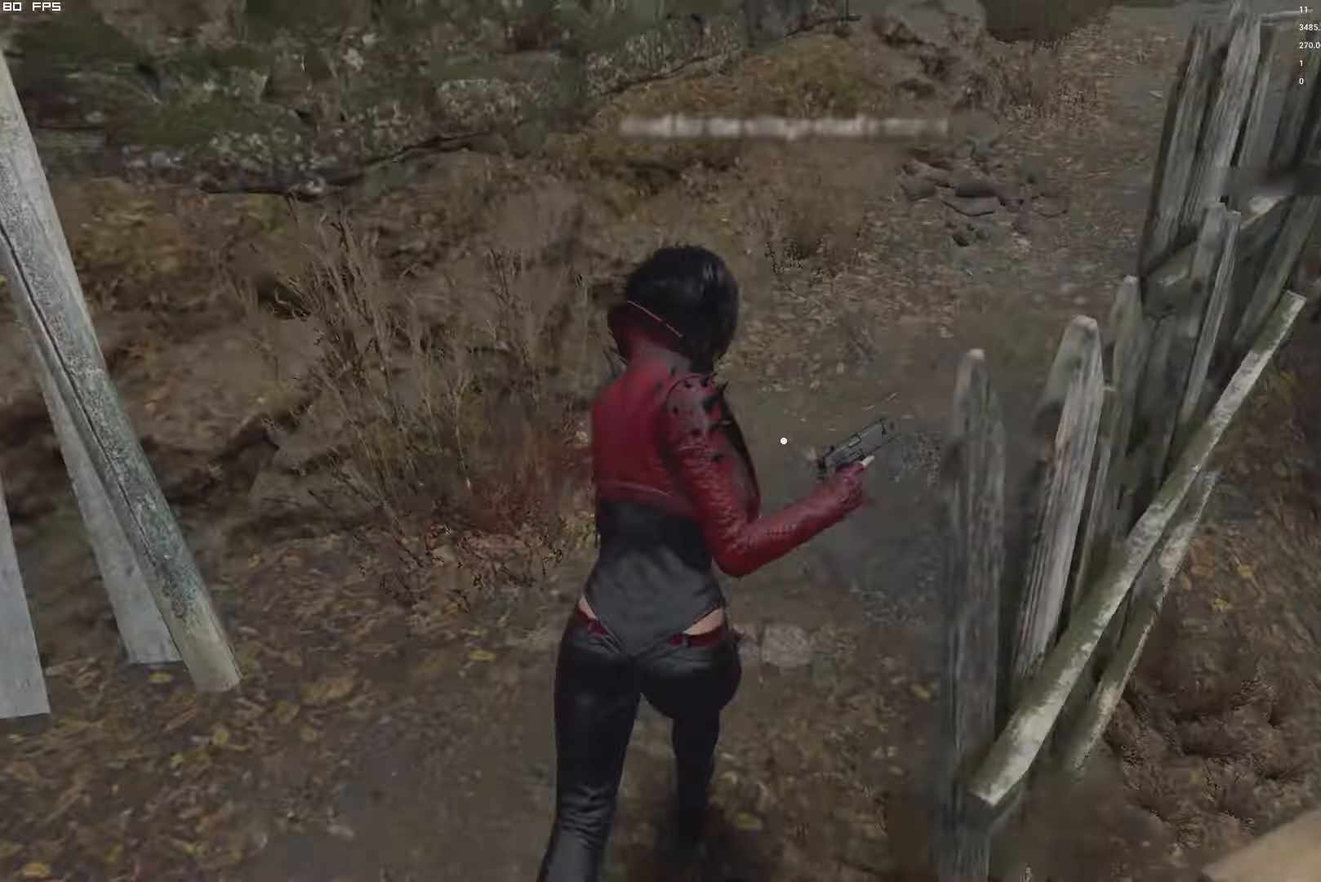
{"keys": ["w"], "mouse": [], "events": [[83, "d", "up"]]}